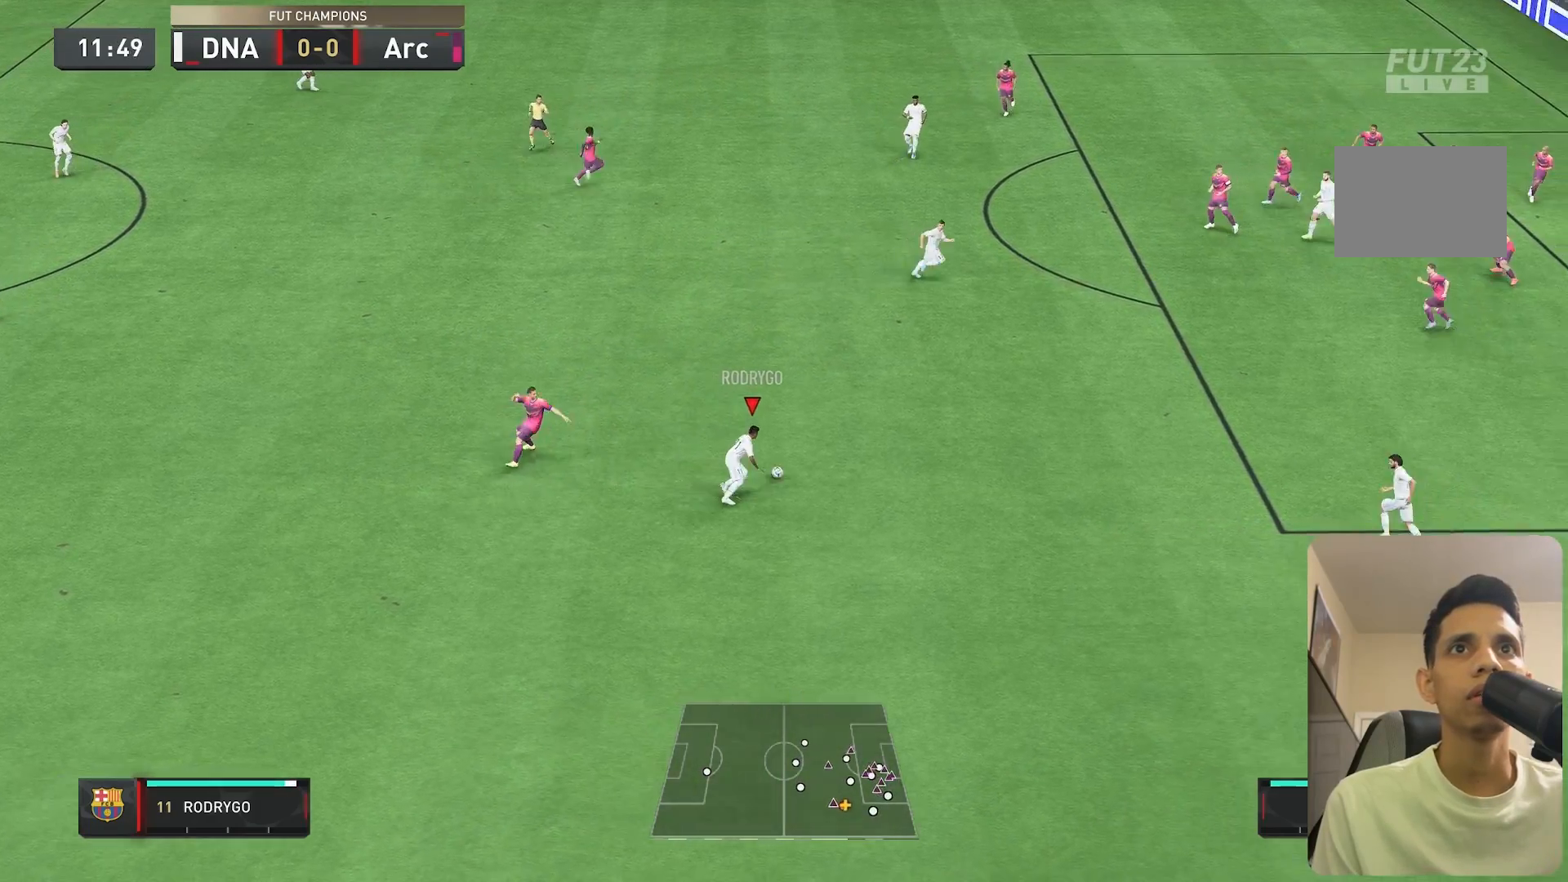
Gameplay with a controller (Xbox layout); each line is a JSON object with the inputs held at the frame after it. "events" lists button and stick changes between this image and that frame as [ms after this image, input, new state], when the widget could be followed in between. Not read: L3 R3.
{"buttons": ["L2"], "left_stick": "up-right", "right_stick": "center", "events": [[400, "R2", "up"], [500, "L2", "down"]]}
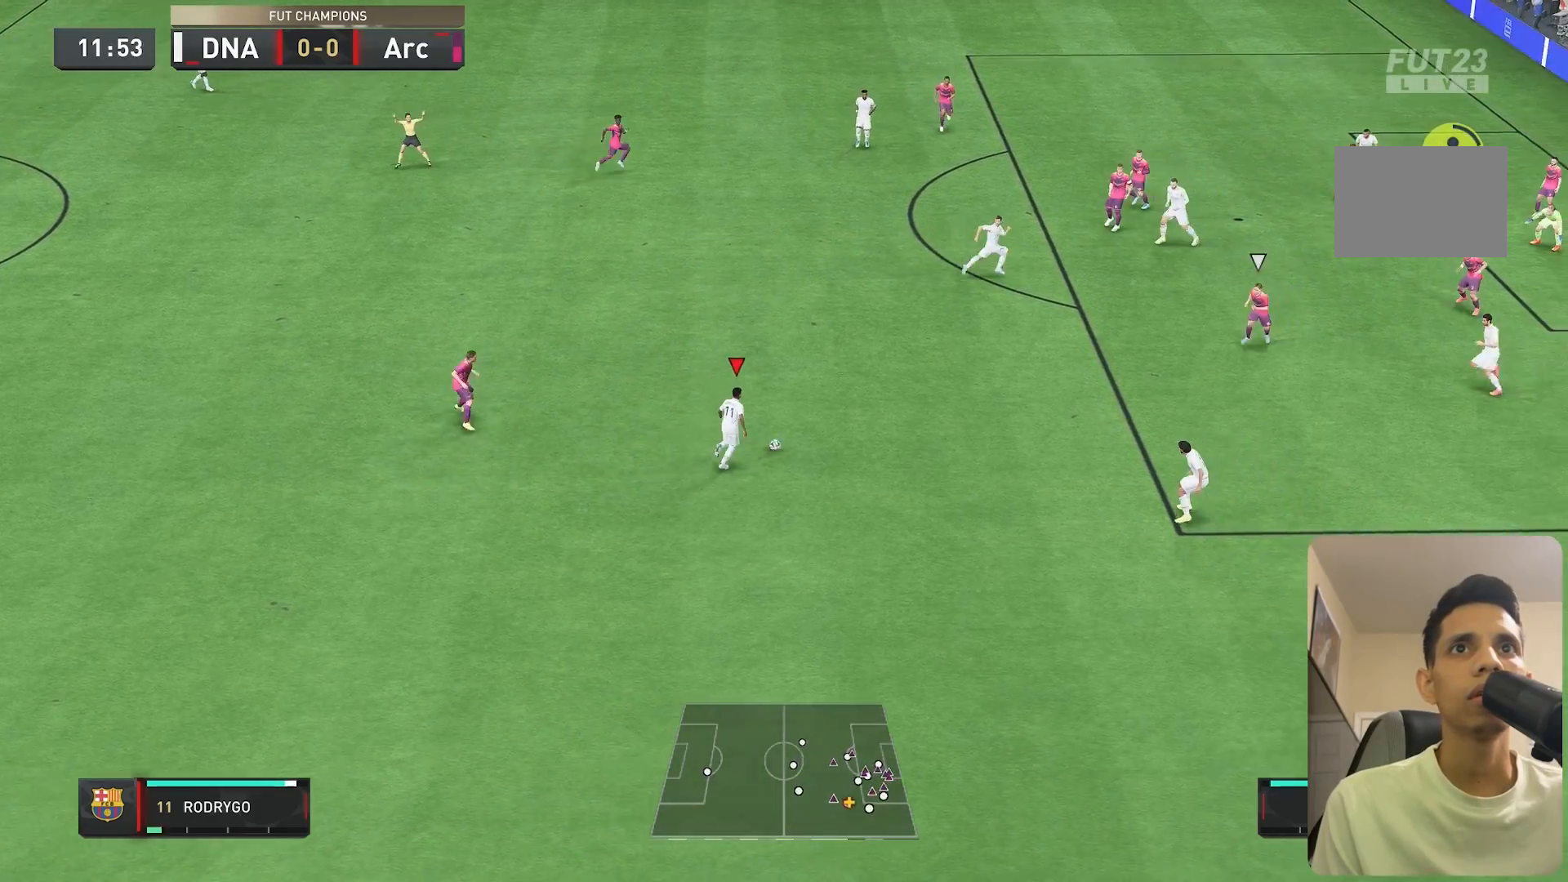
{"buttons": ["L2"], "left_stick": "up", "right_stick": "center"}
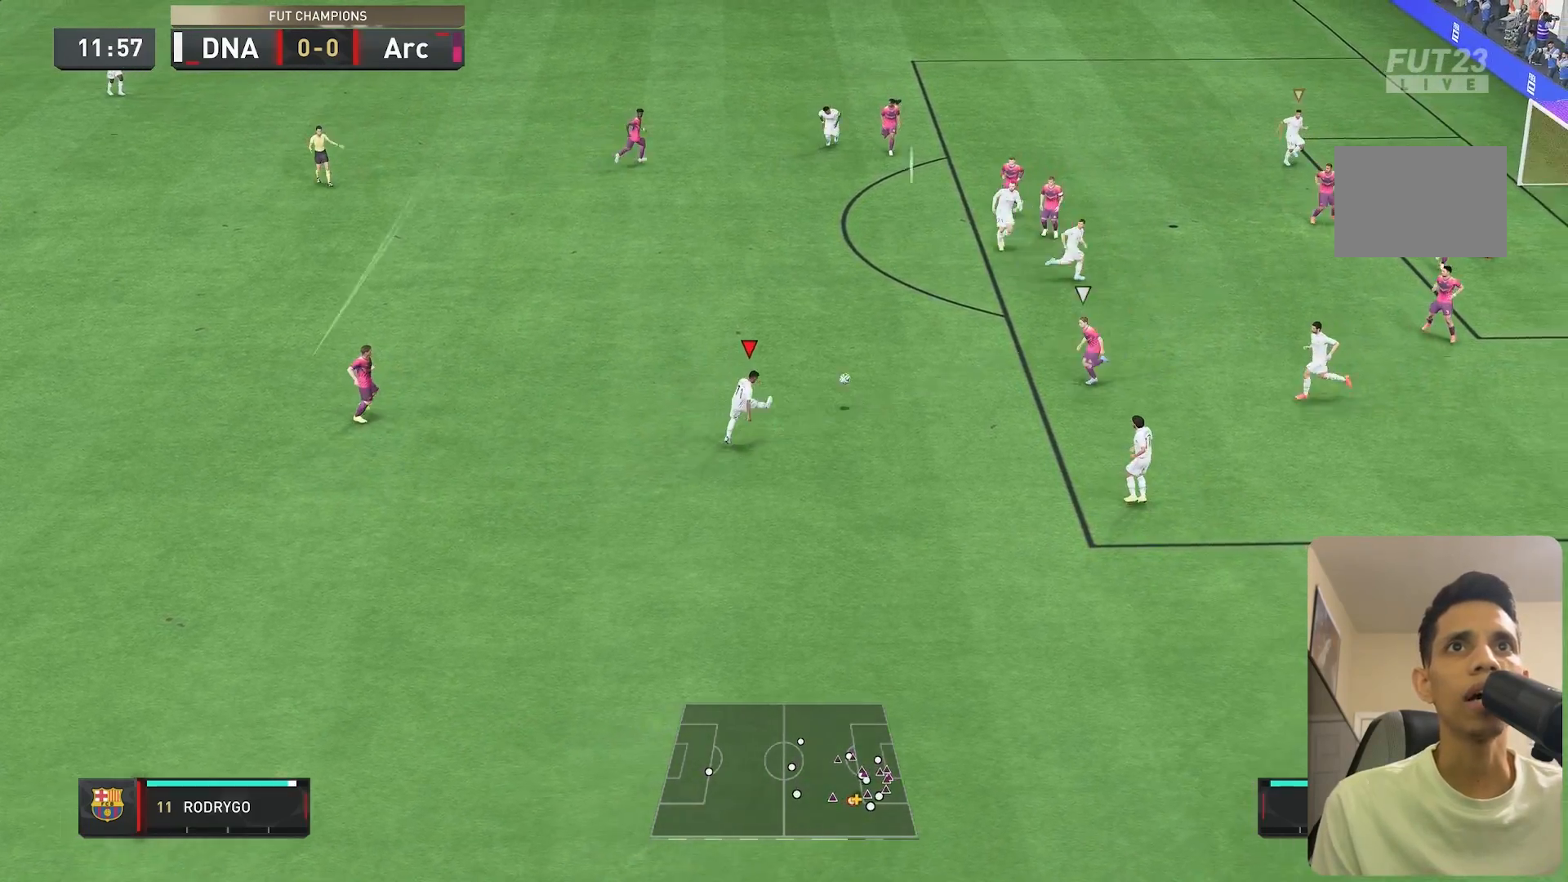
{"buttons": ["L2"], "left_stick": "up", "right_stick": "center", "events": []}
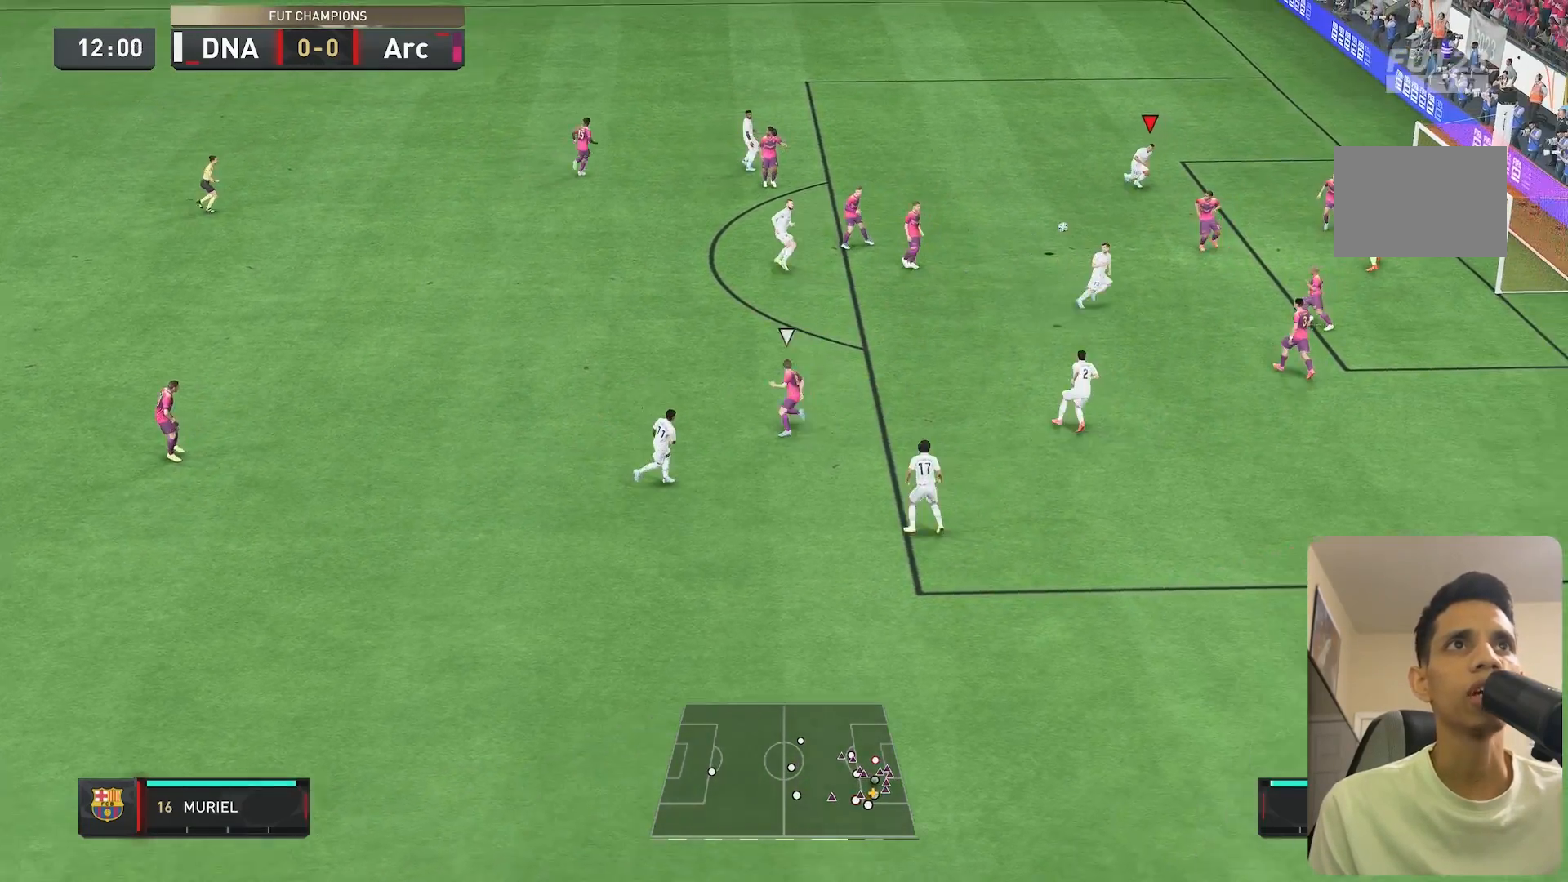
{"buttons": ["L2"], "left_stick": "up", "right_stick": "center", "events": [[150, "L2", "up"], [200, "L2", "down"], [250, "L2", "up"], [400, "L2", "down"]]}
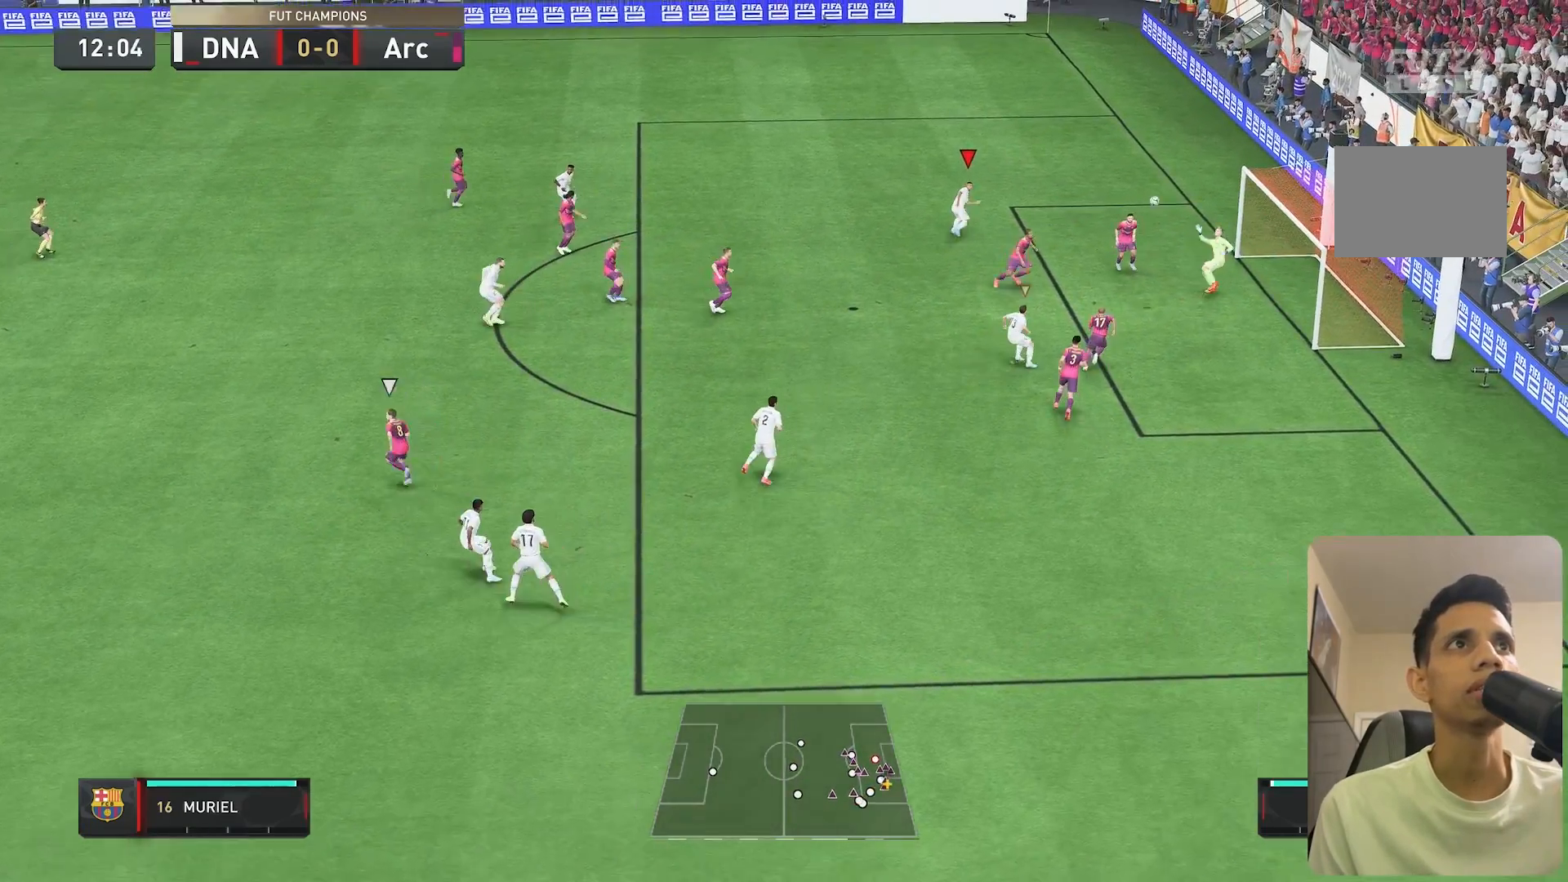
{"buttons": [], "left_stick": "up", "right_stick": "center", "events": [[67, "L2", "up"]]}
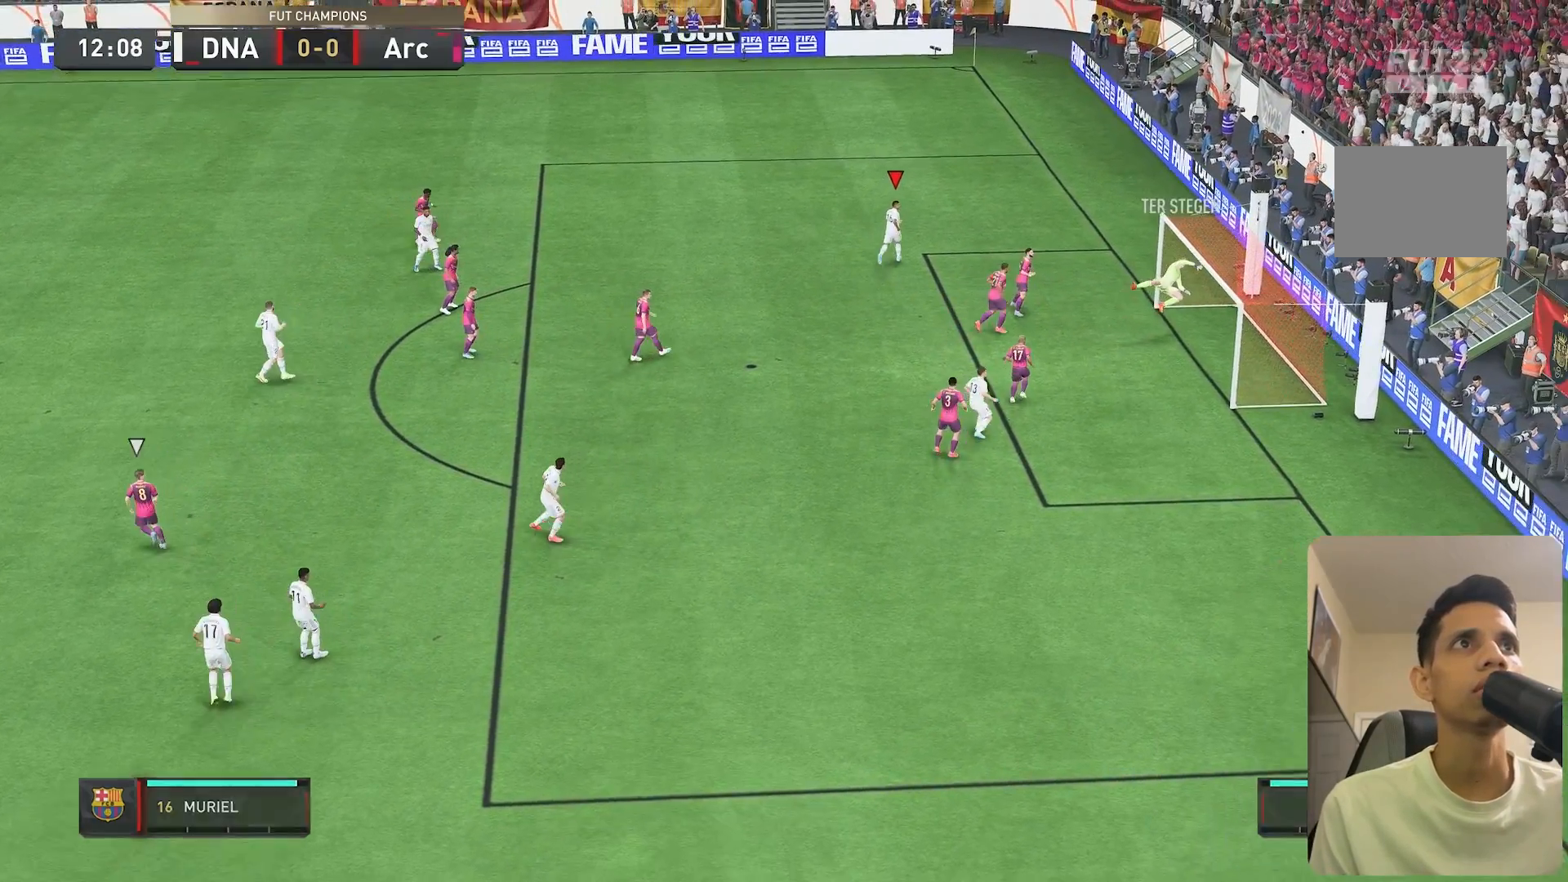
{"buttons": [], "left_stick": "center", "right_stick": "center", "events": [[250, "left_stick", "center"]]}
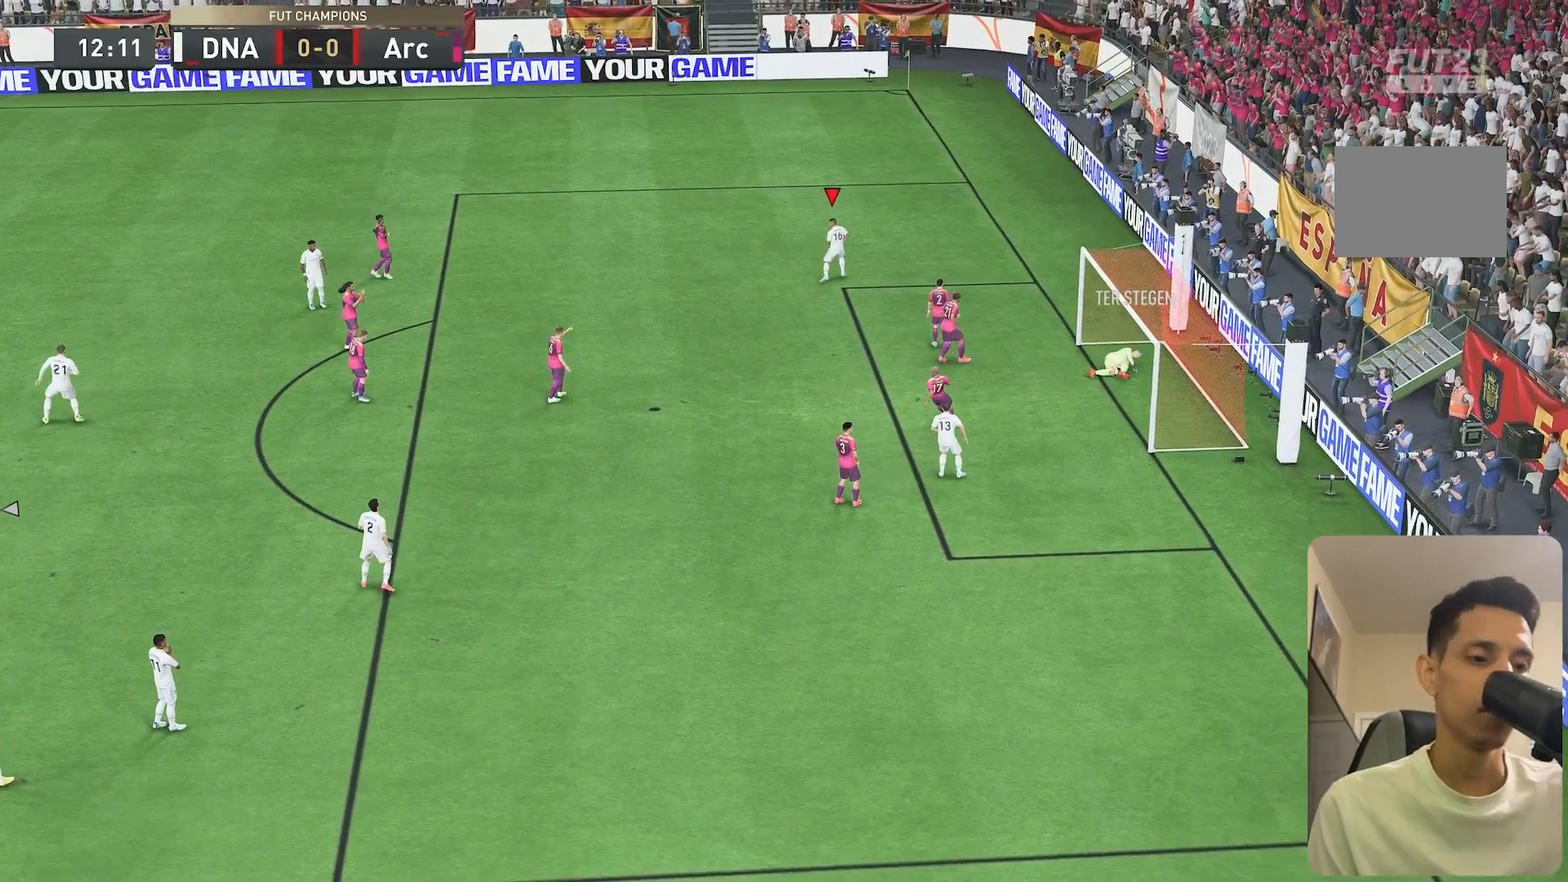
{"buttons": [], "left_stick": "down-right", "right_stick": "center", "events": [[217, "R2", "down"], [217, "left_stick", "right"], [267, "R2", "up"], [283, "left_stick", "down-right"]]}
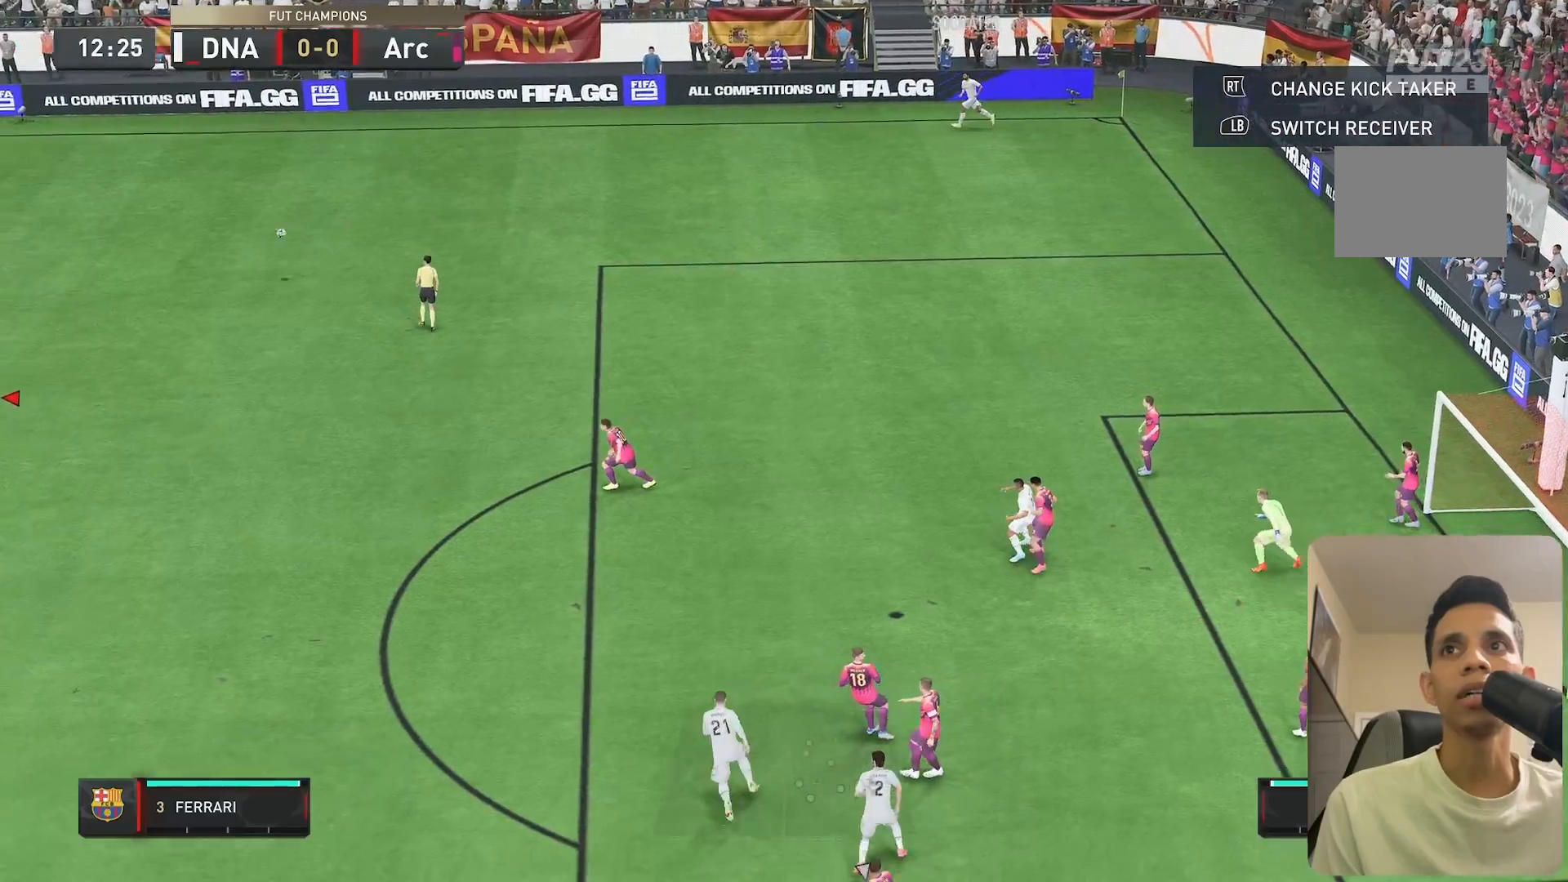
{"buttons": ["A"], "left_stick": "down", "right_stick": "center", "events": [[317, "left_stick", "down"], [383, "A", "down"]]}
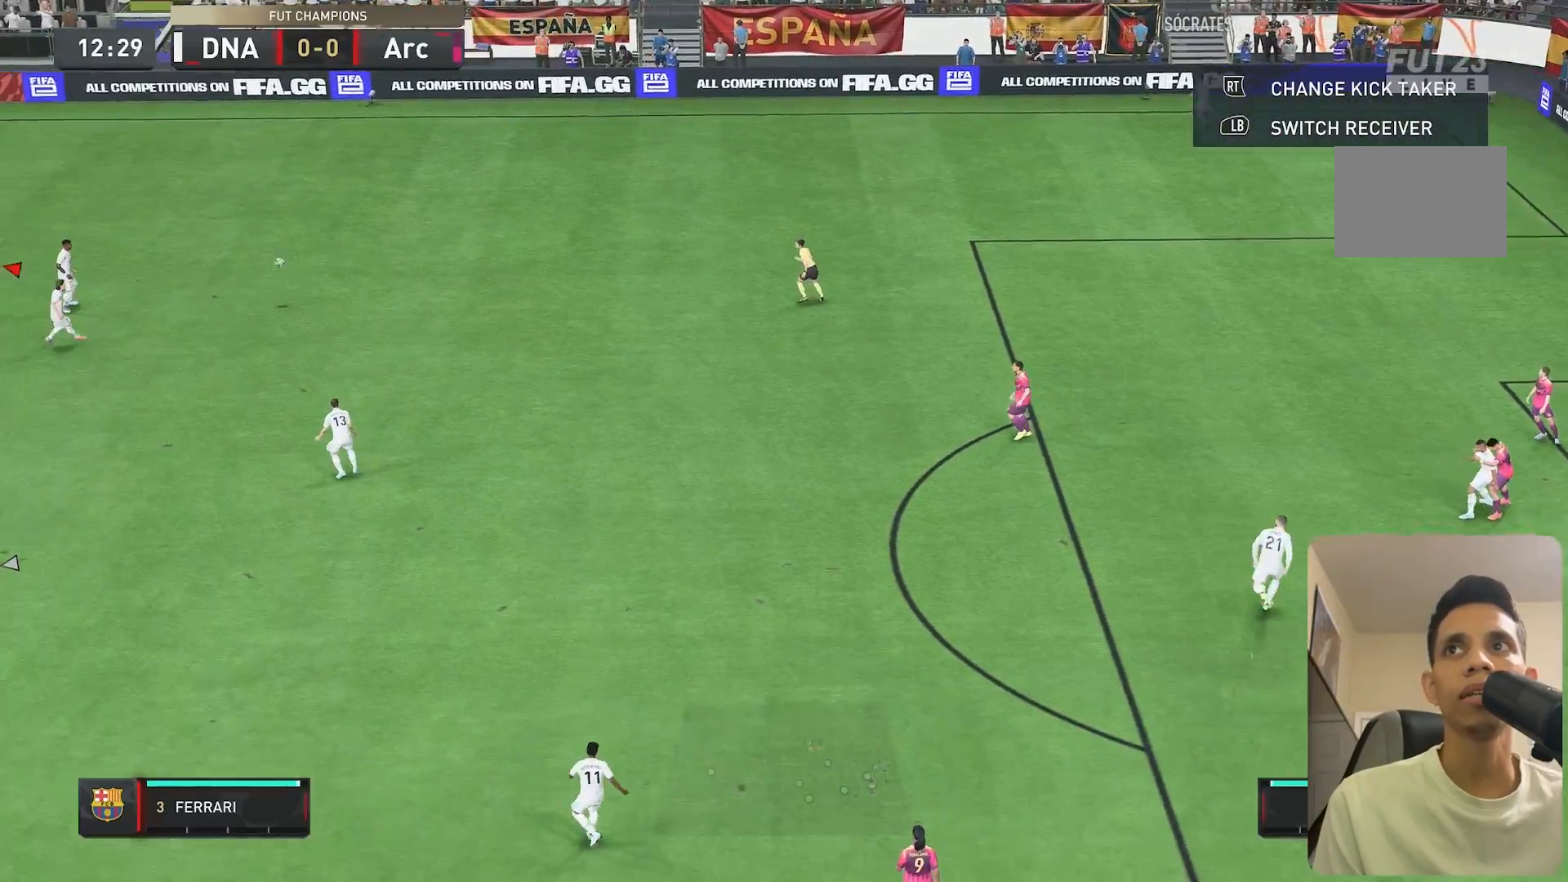
{"buttons": [], "left_stick": "down-right", "right_stick": "center", "events": [[50, "A", "up"], [217, "left_stick", "down-right"]]}
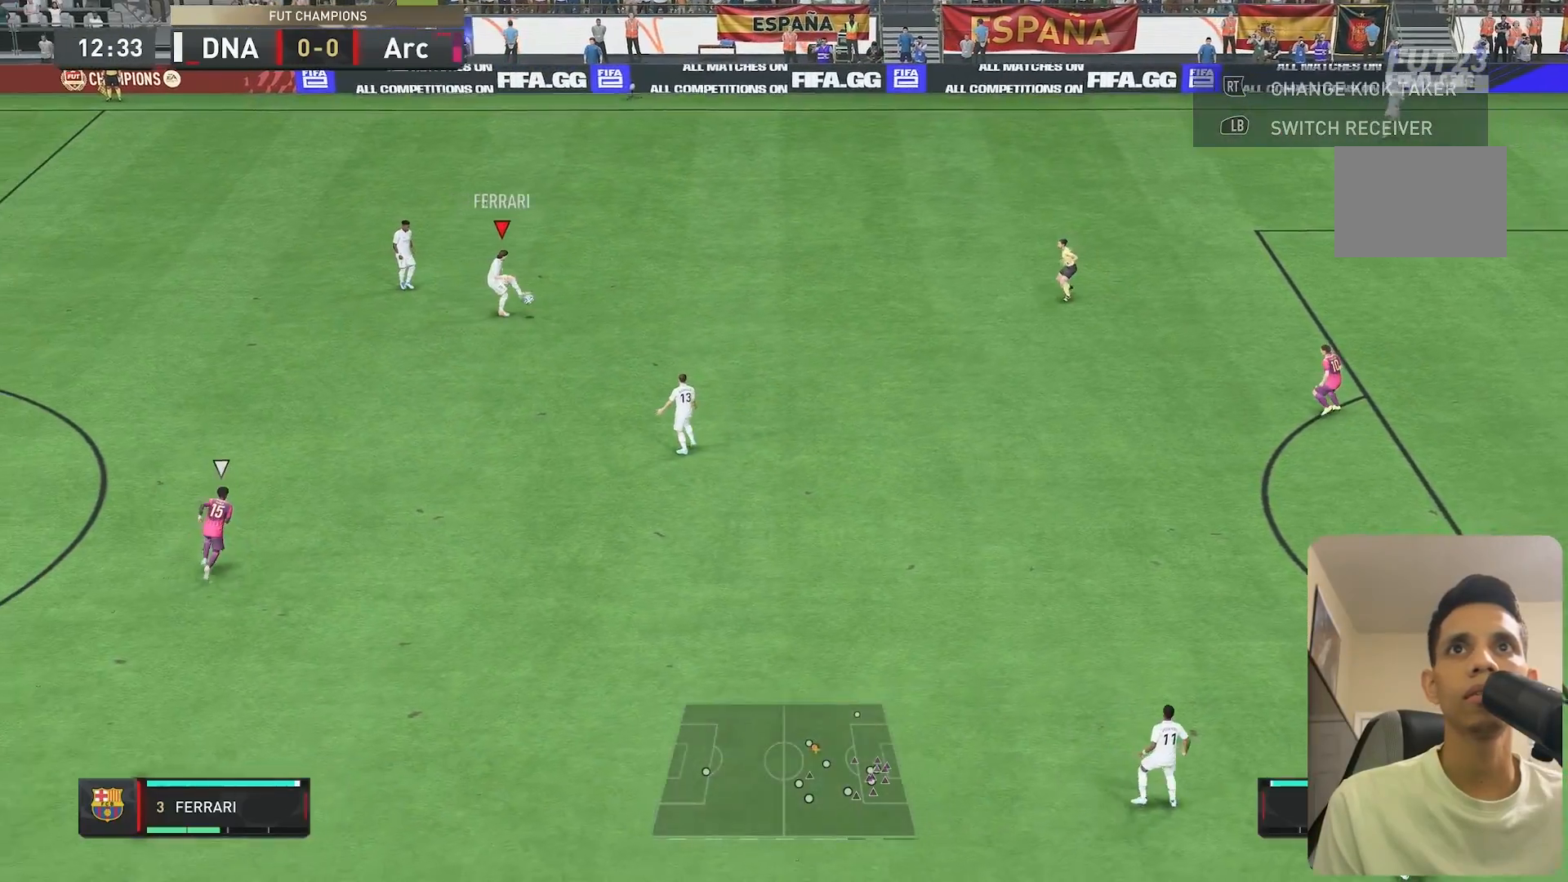
{"buttons": [], "left_stick": "down-right", "right_stick": "center", "events": []}
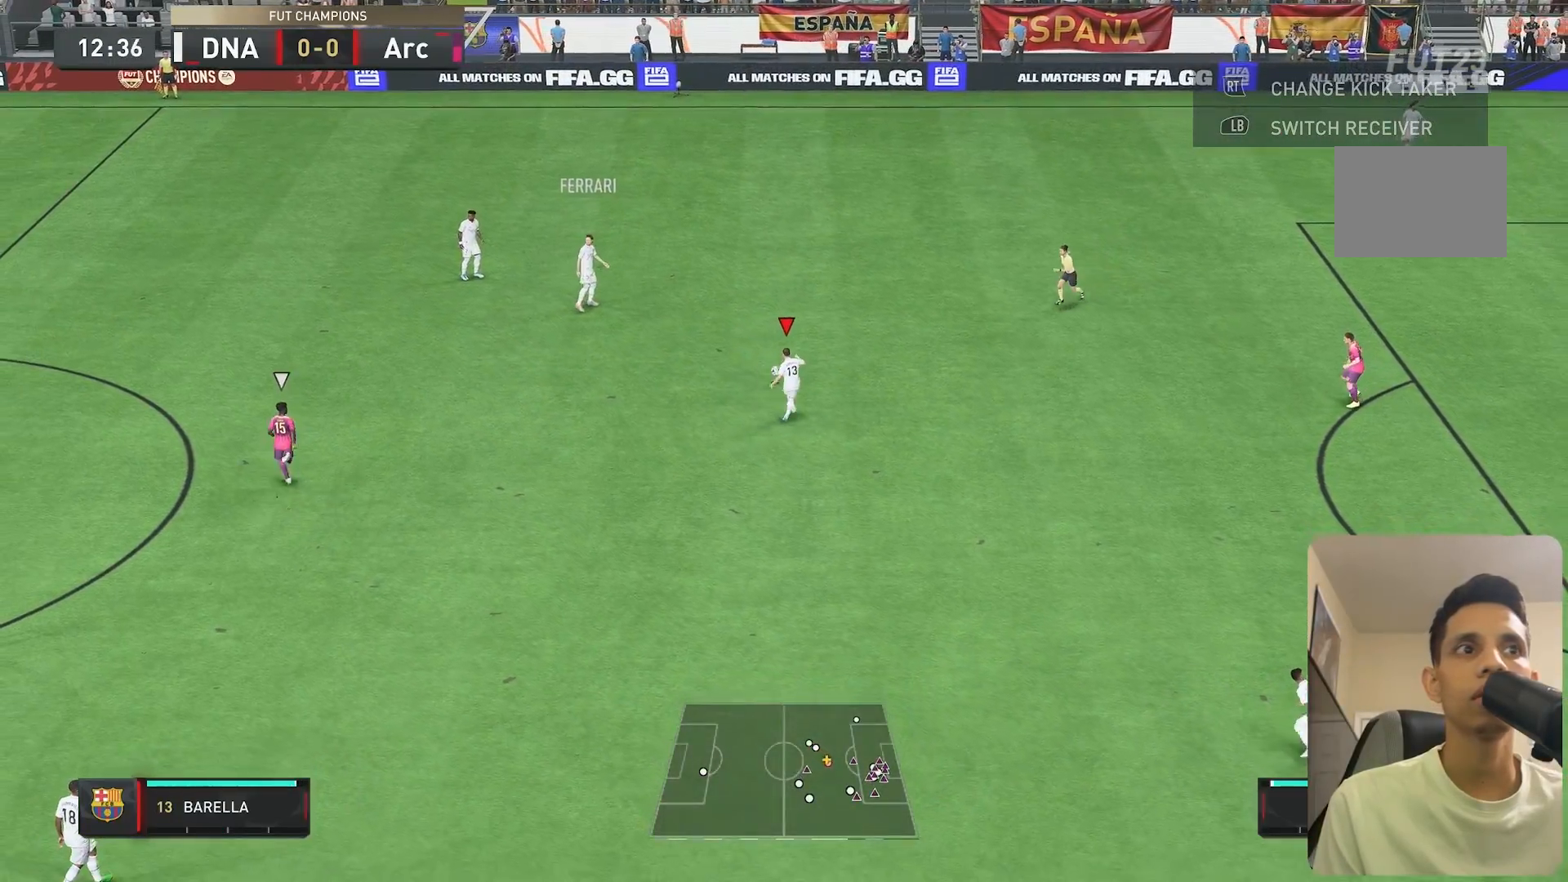
{"buttons": [], "left_stick": "down-right", "right_stick": "center", "events": [[183, "R1", "down"], [217, "A", "down"], [383, "A", "up"], [383, "R1", "up"]]}
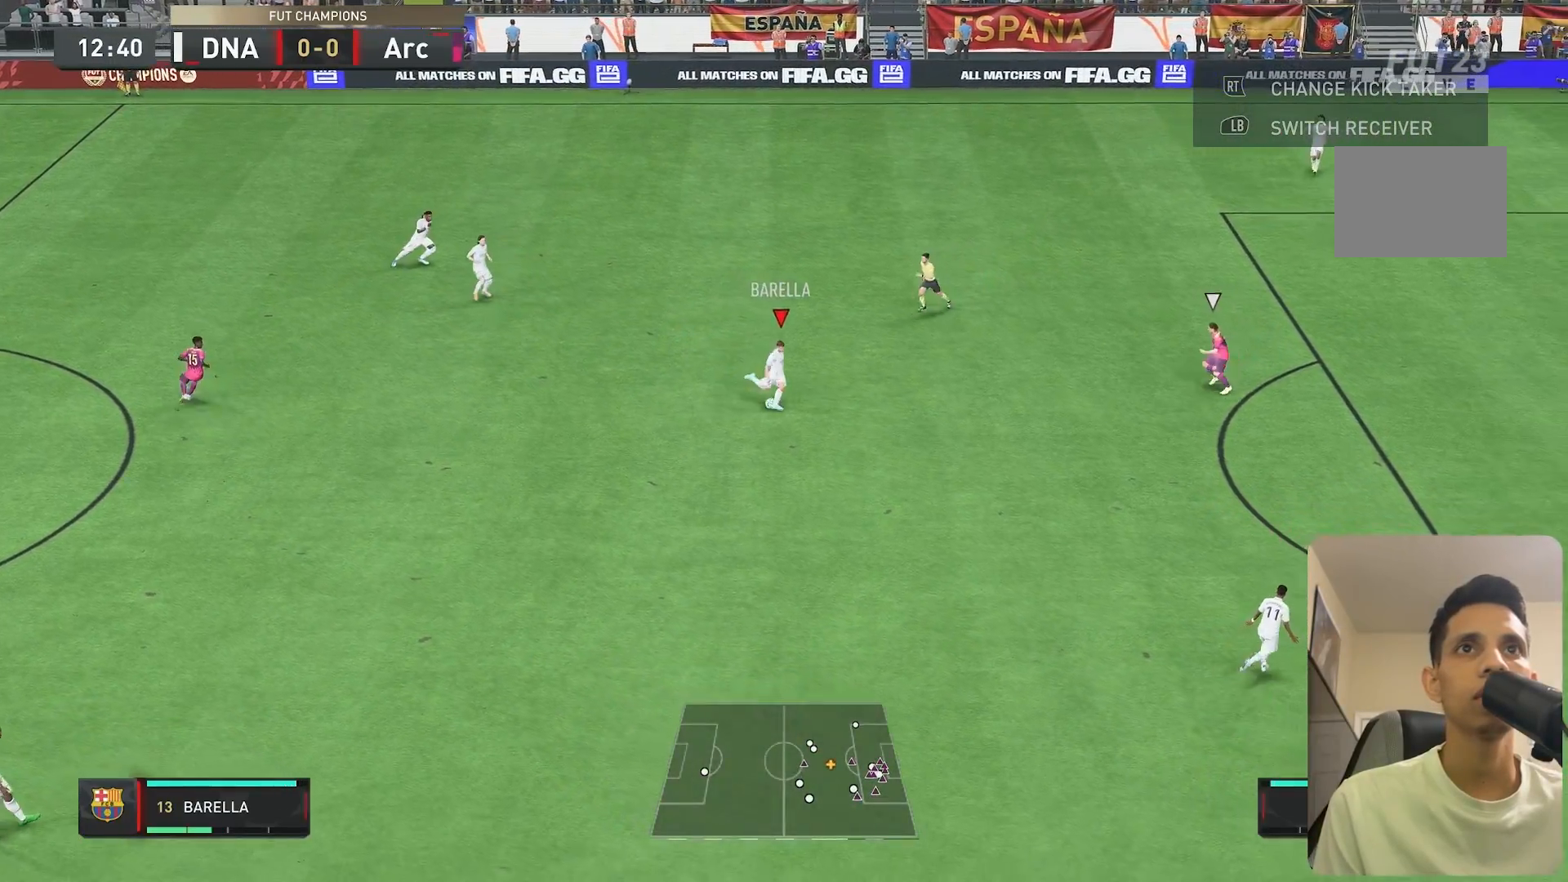
{"buttons": [], "left_stick": "up-right", "right_stick": "center", "events": [[367, "left_stick", "up-right"]]}
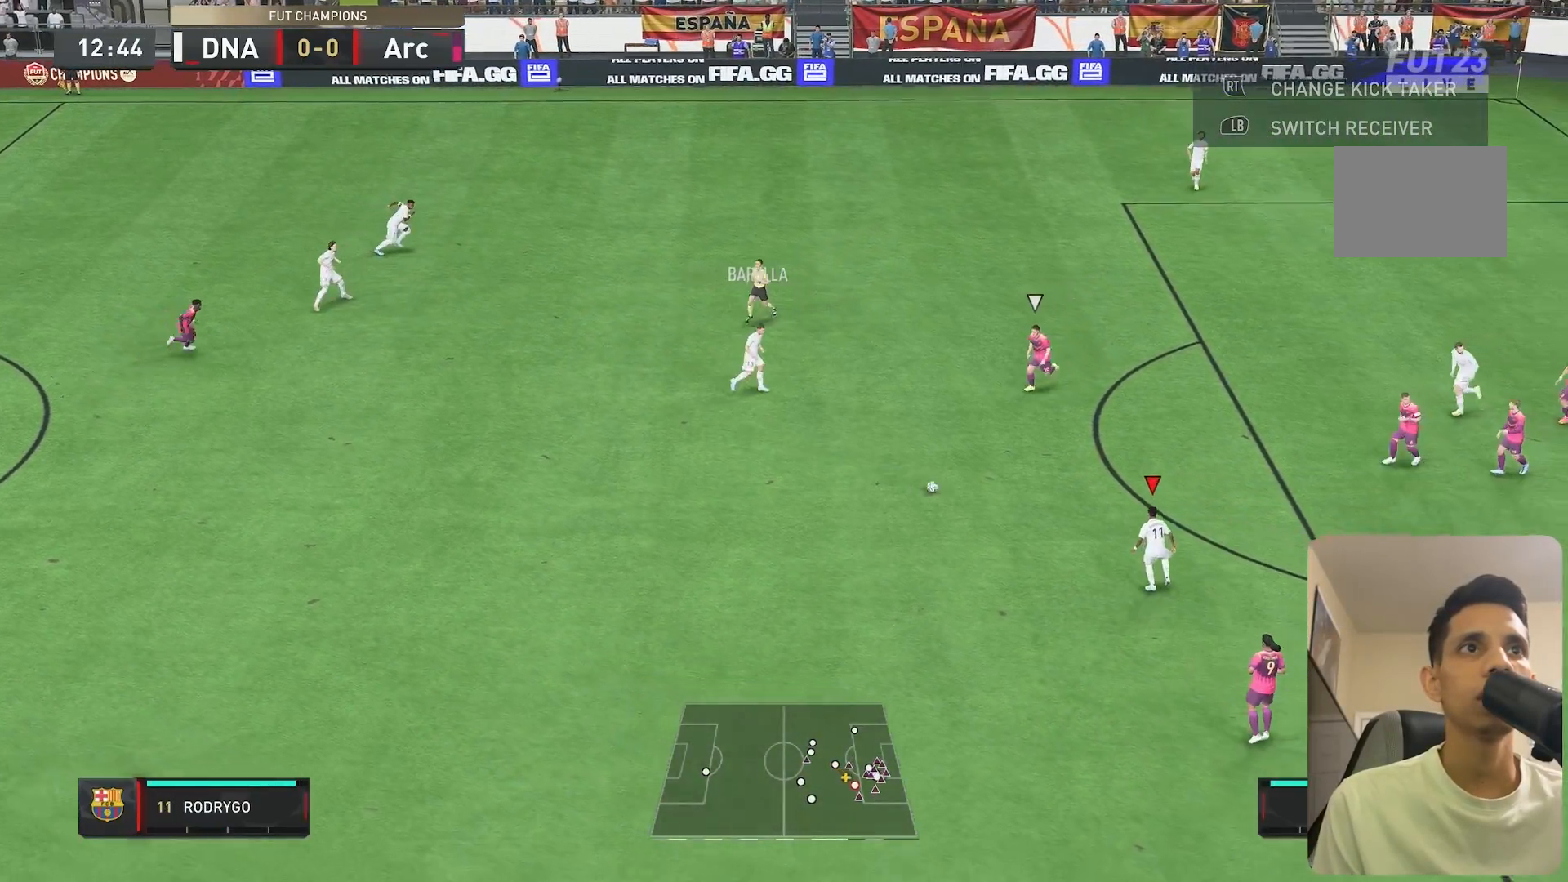
{"buttons": ["X"], "left_stick": "down-right", "right_stick": "center", "events": [[167, "left_stick", "right"], [267, "left_stick", "up-right"], [483, "X", "down"], [500, "left_stick", "down-right"]]}
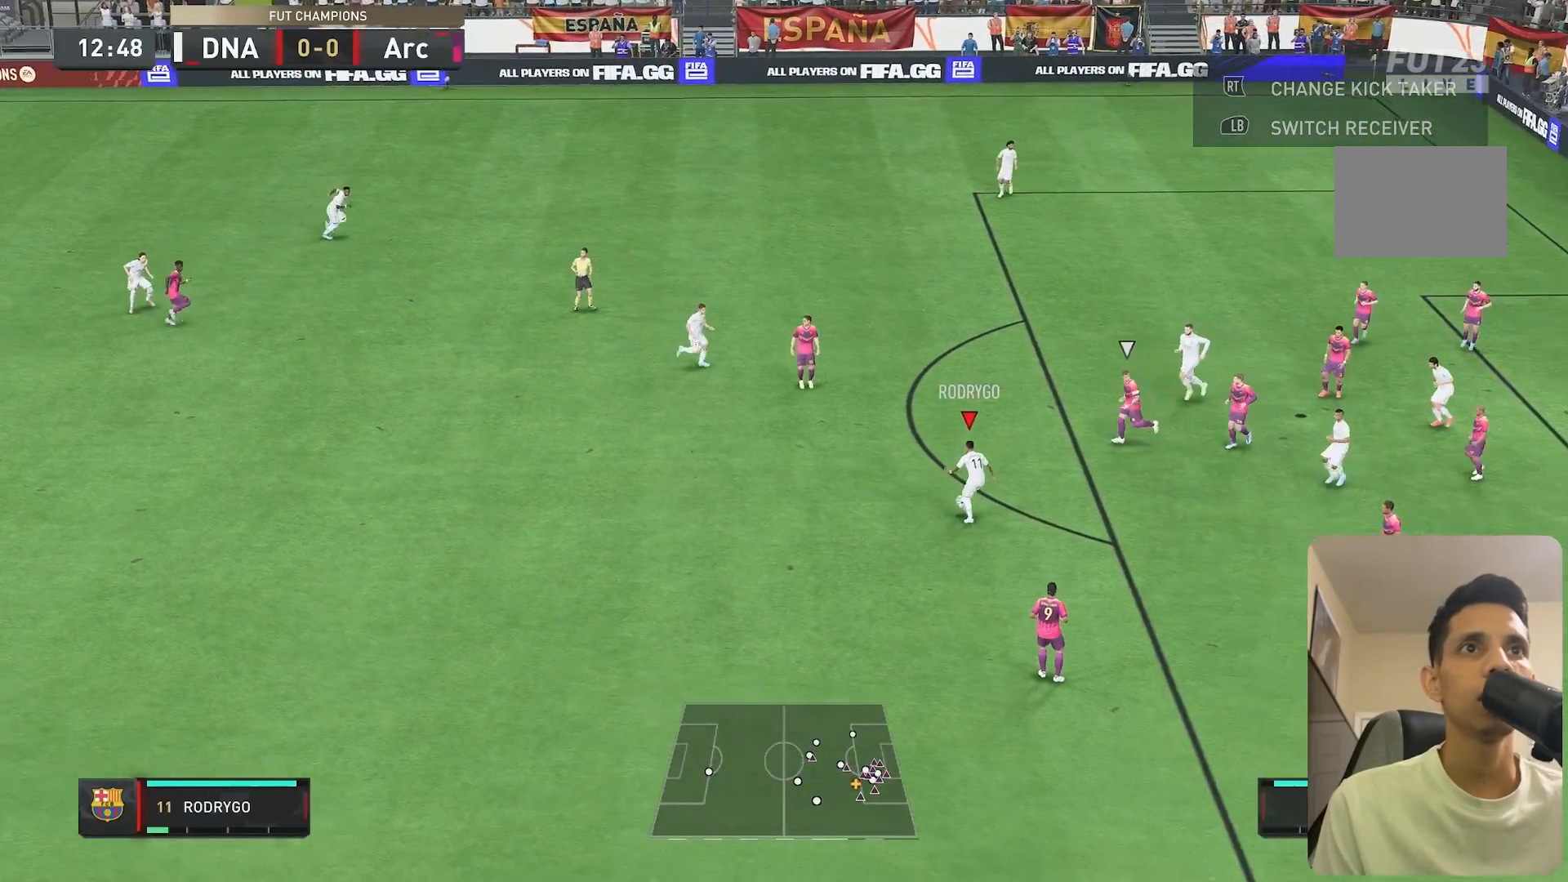
{"buttons": [], "left_stick": "down-right", "right_stick": "center", "events": [[17, "A", "down"], [183, "X", "up"], [233, "A", "up"]]}
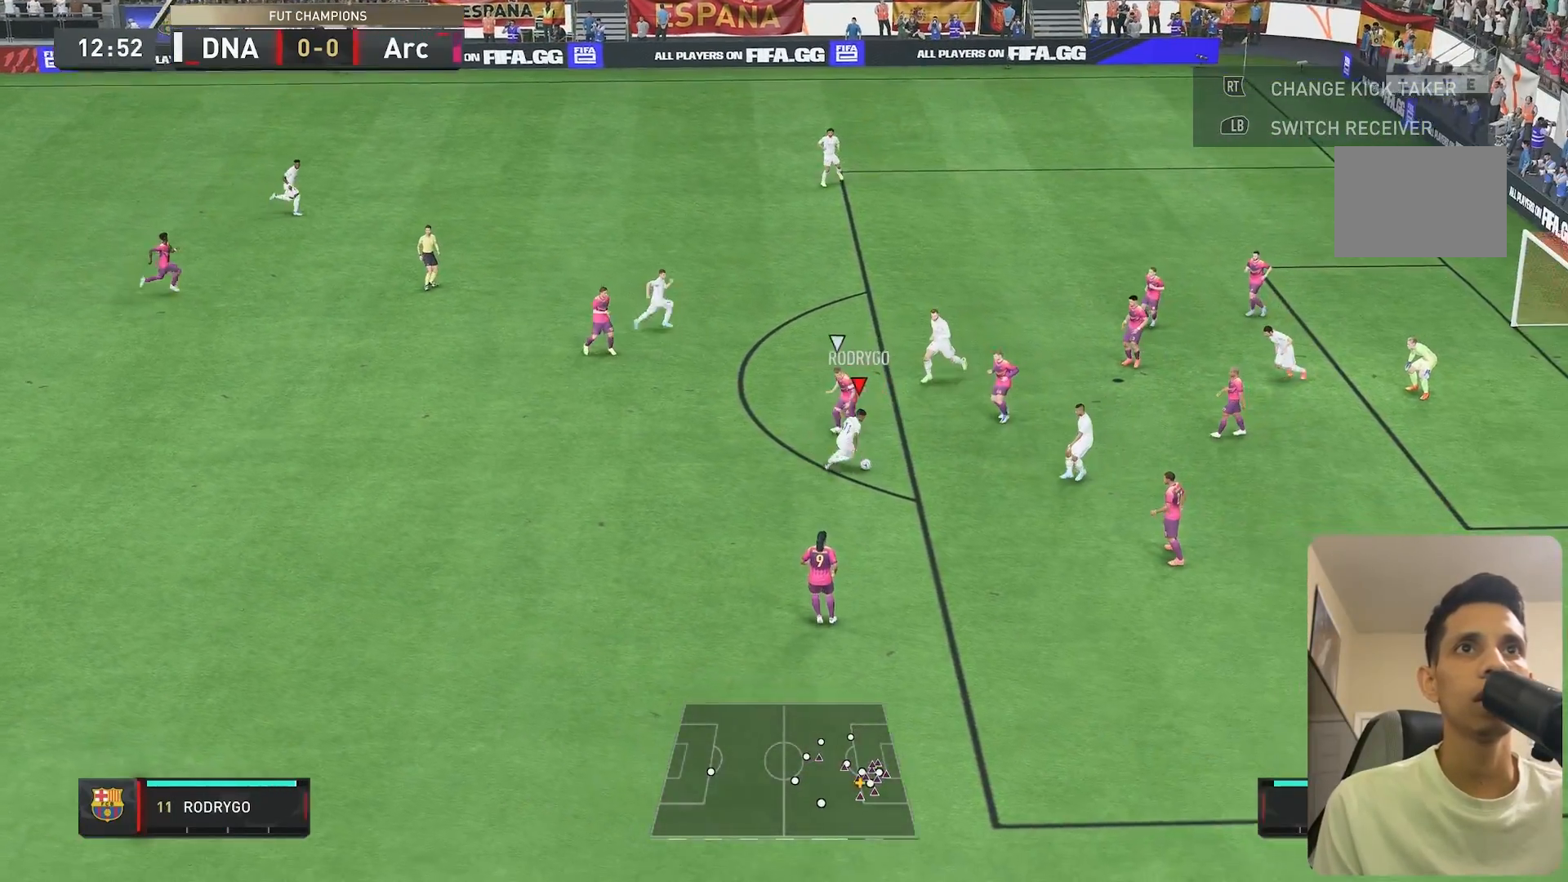
{"buttons": ["R1"], "left_stick": "up-right", "right_stick": "down", "events": [[250, "right_stick", "down"], [267, "left_stick", "right"], [350, "R1", "down"], [500, "left_stick", "up-right"]]}
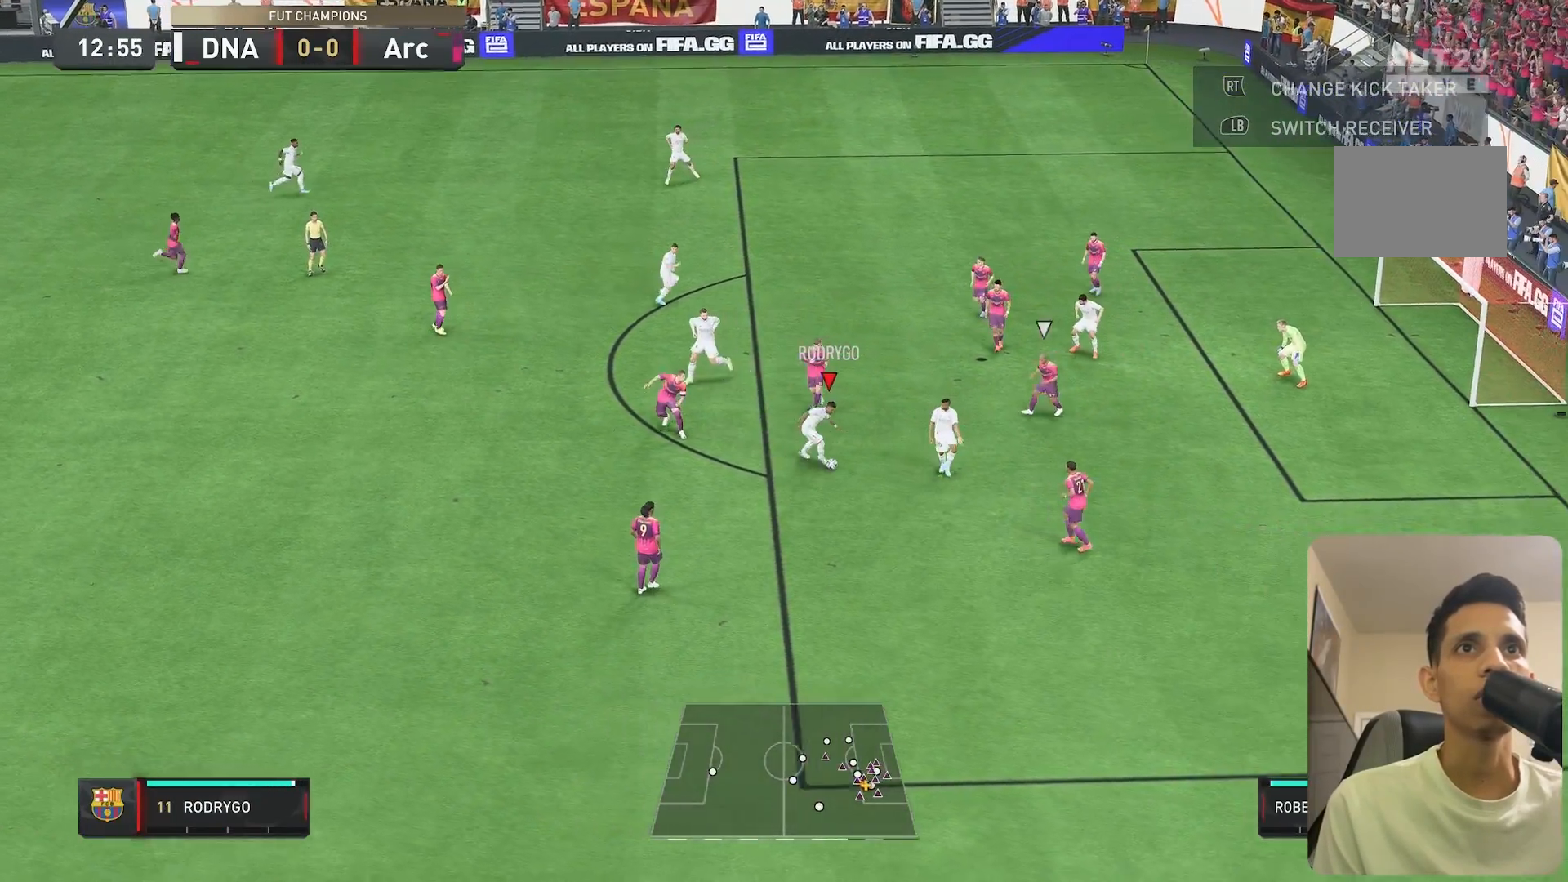
{"buttons": [], "left_stick": "center", "right_stick": "down", "events": [[17, "R1", "up"], [133, "right_stick", "center"], [417, "left_stick", "center"], [500, "right_stick", "down"]]}
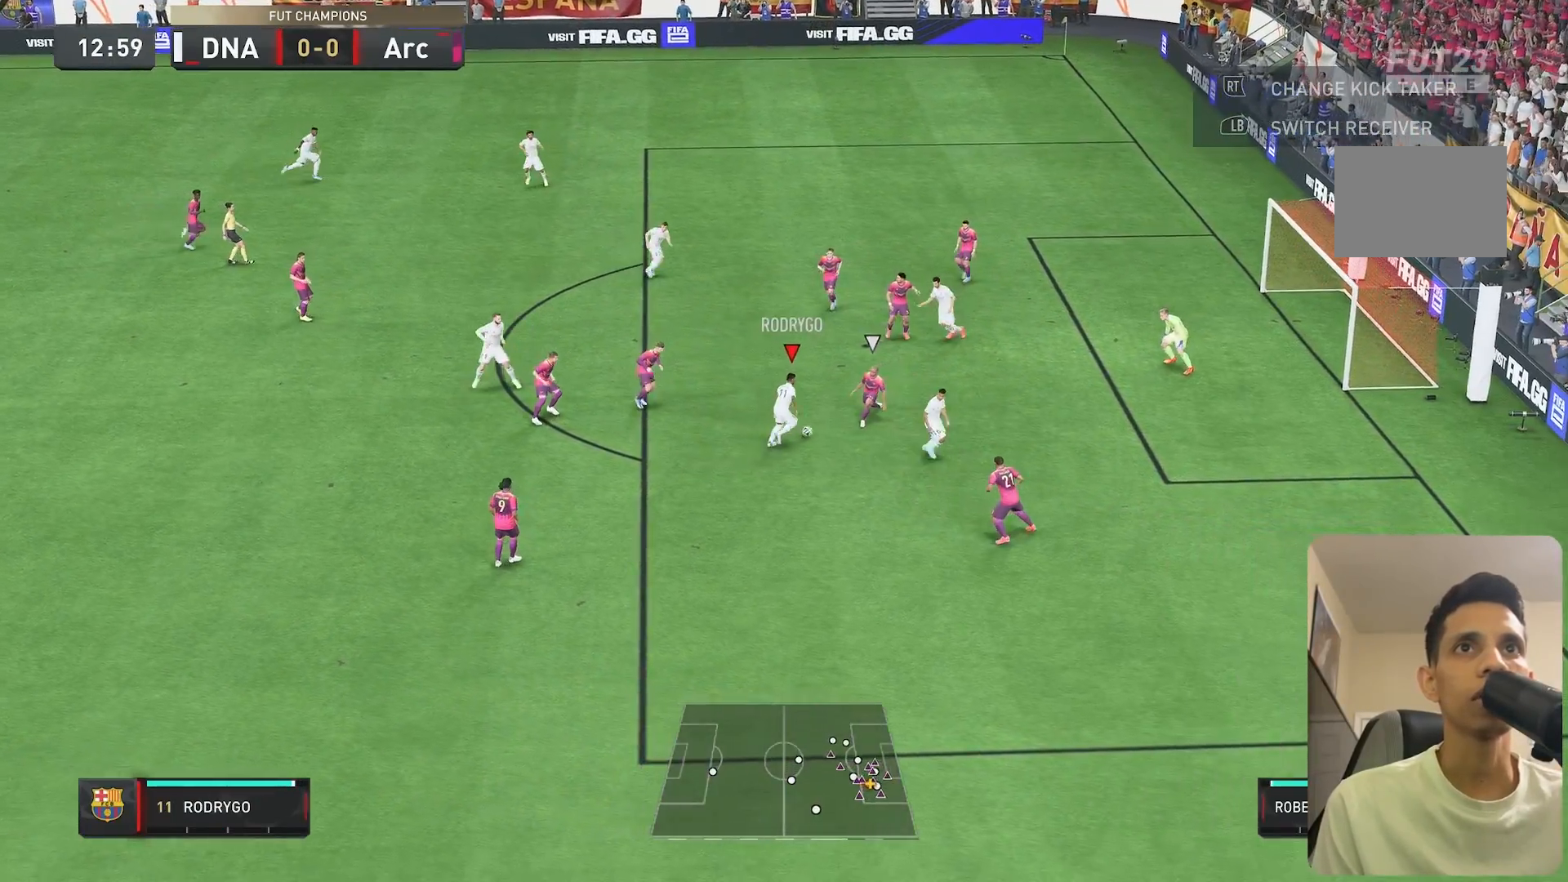
{"buttons": [], "left_stick": "down-right", "right_stick": "down", "events": [[417, "left_stick", "down-right"]]}
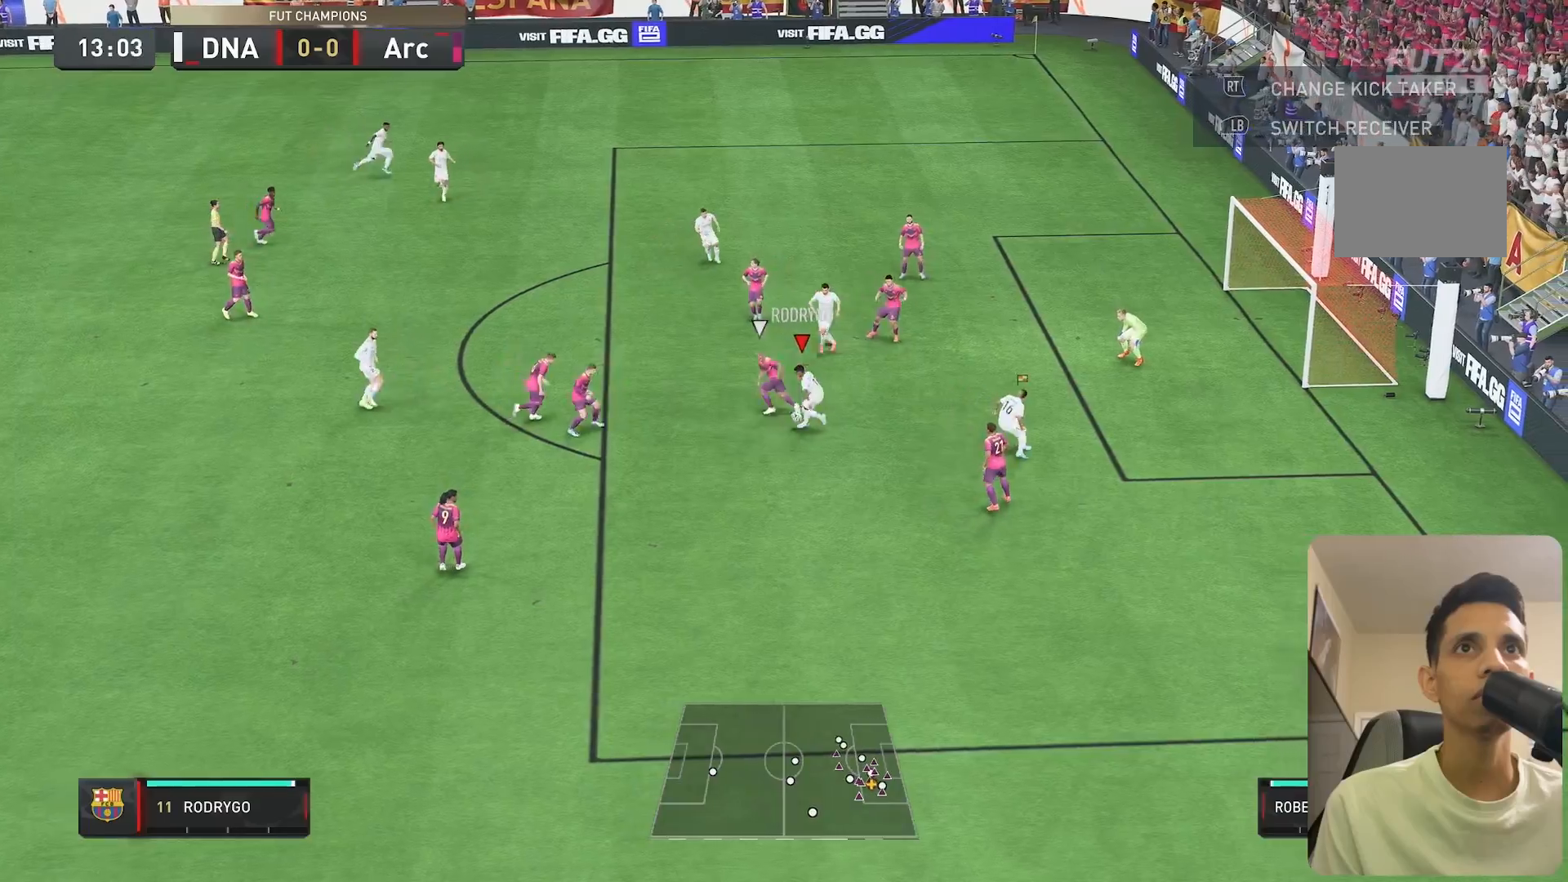
{"buttons": [], "left_stick": "up-right", "right_stick": "center", "events": [[83, "right_stick", "center"], [350, "left_stick", "up-right"]]}
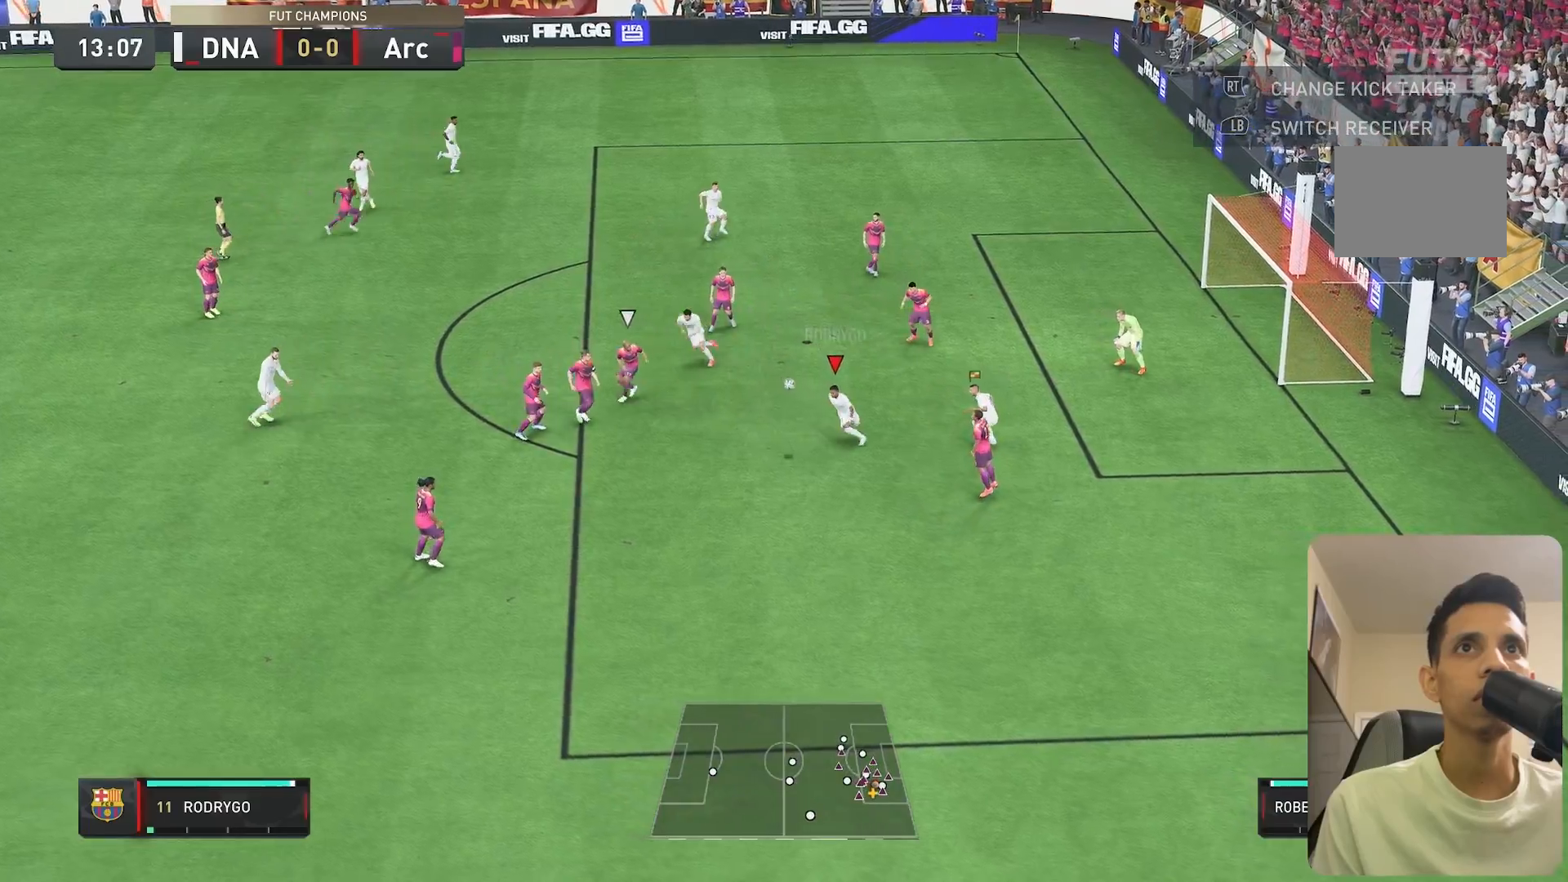
{"buttons": [], "left_stick": "up-right", "right_stick": "center", "events": []}
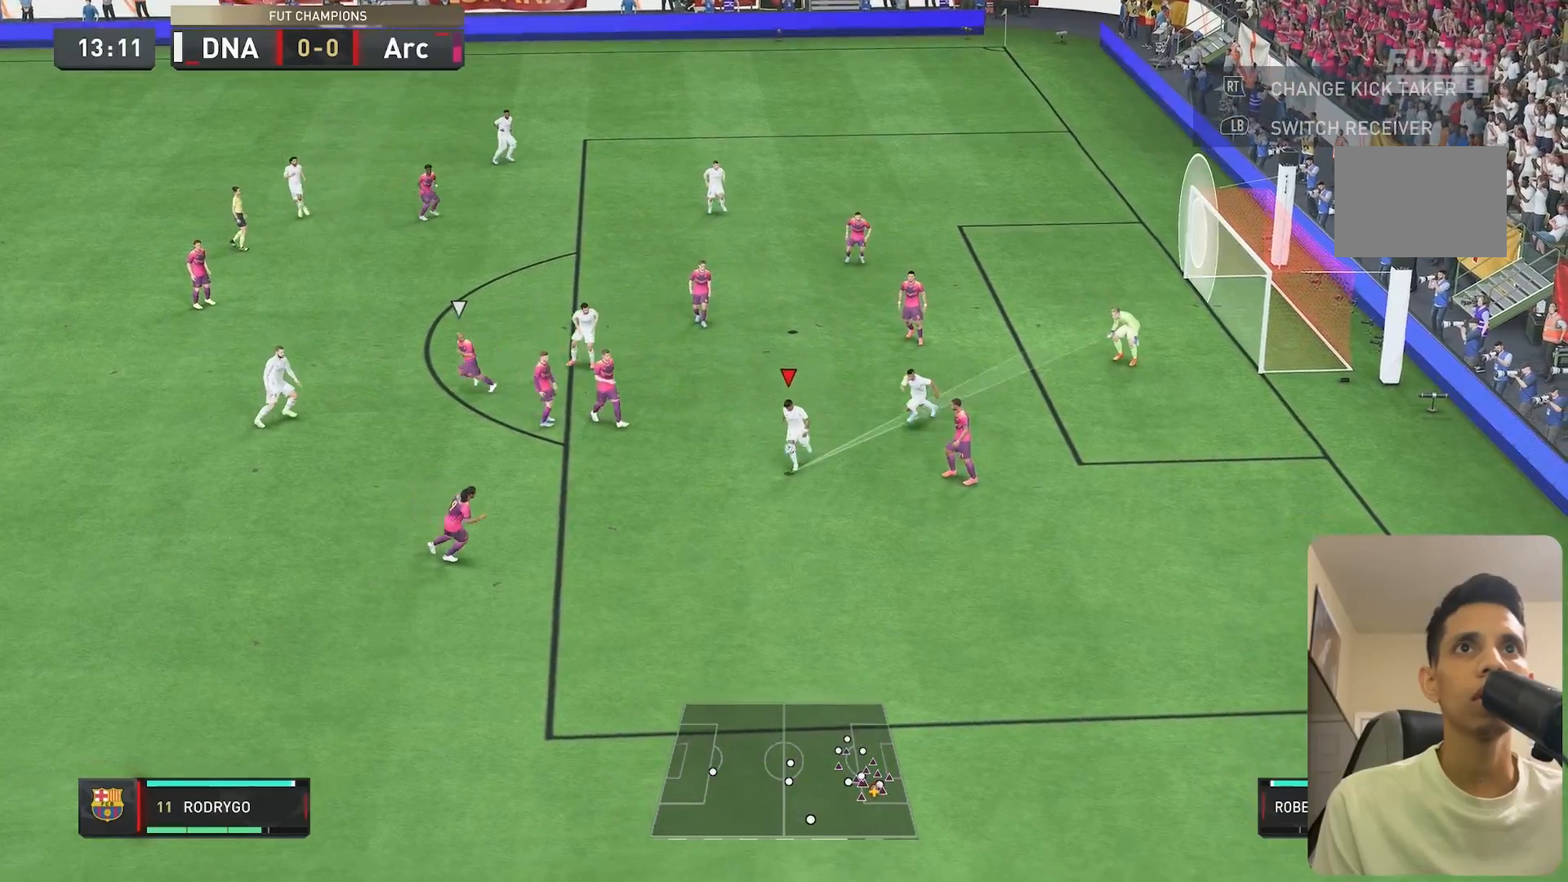
{"buttons": [], "left_stick": "up-right", "right_stick": "center", "events": []}
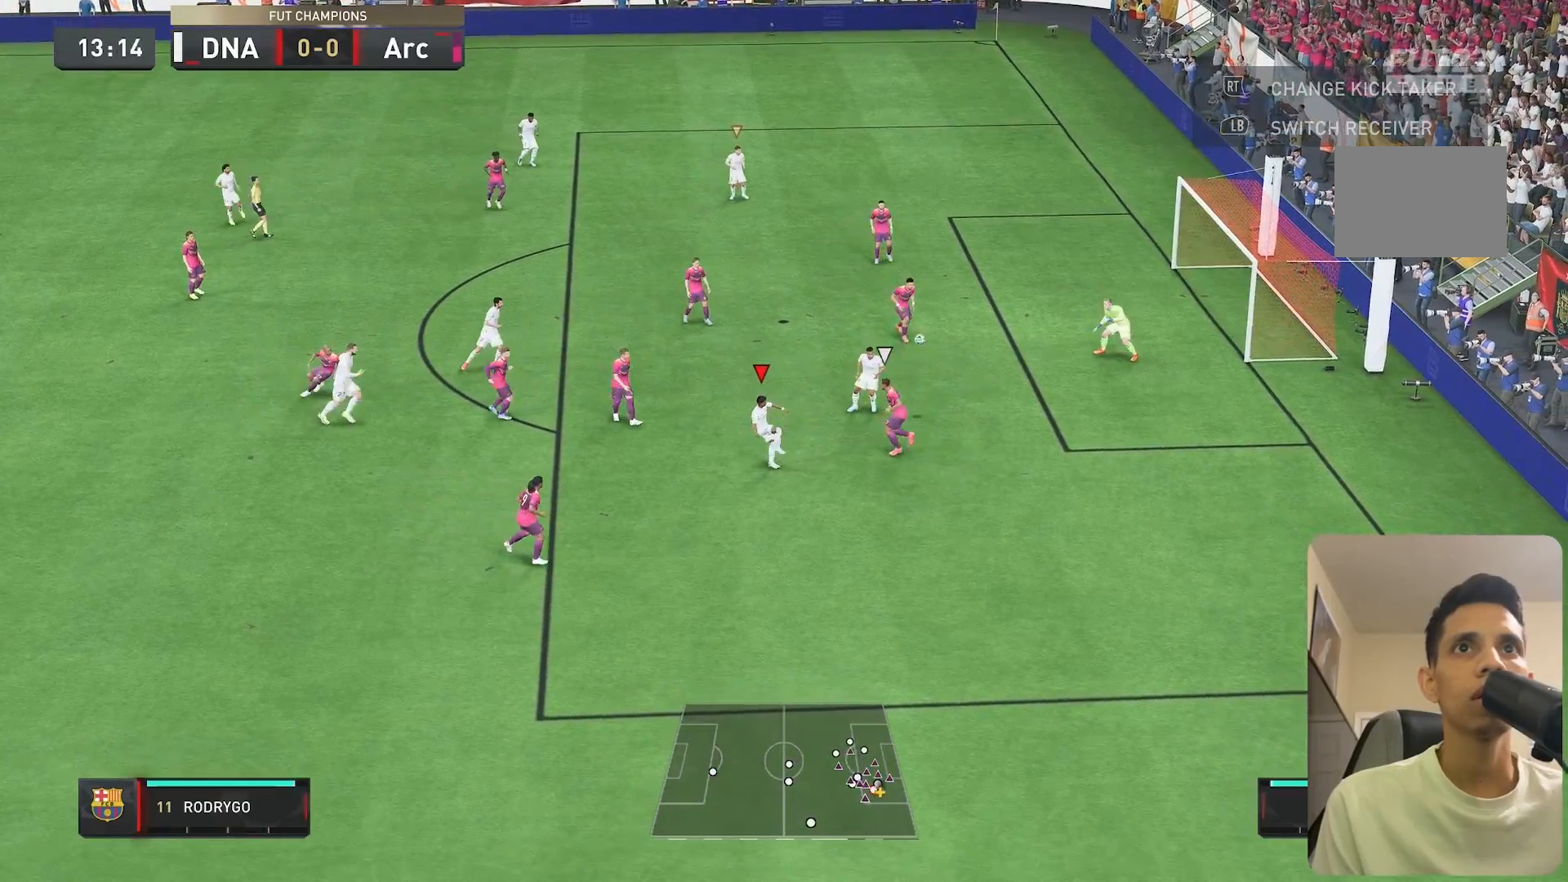
{"buttons": [], "left_stick": "up-right", "right_stick": "center", "events": []}
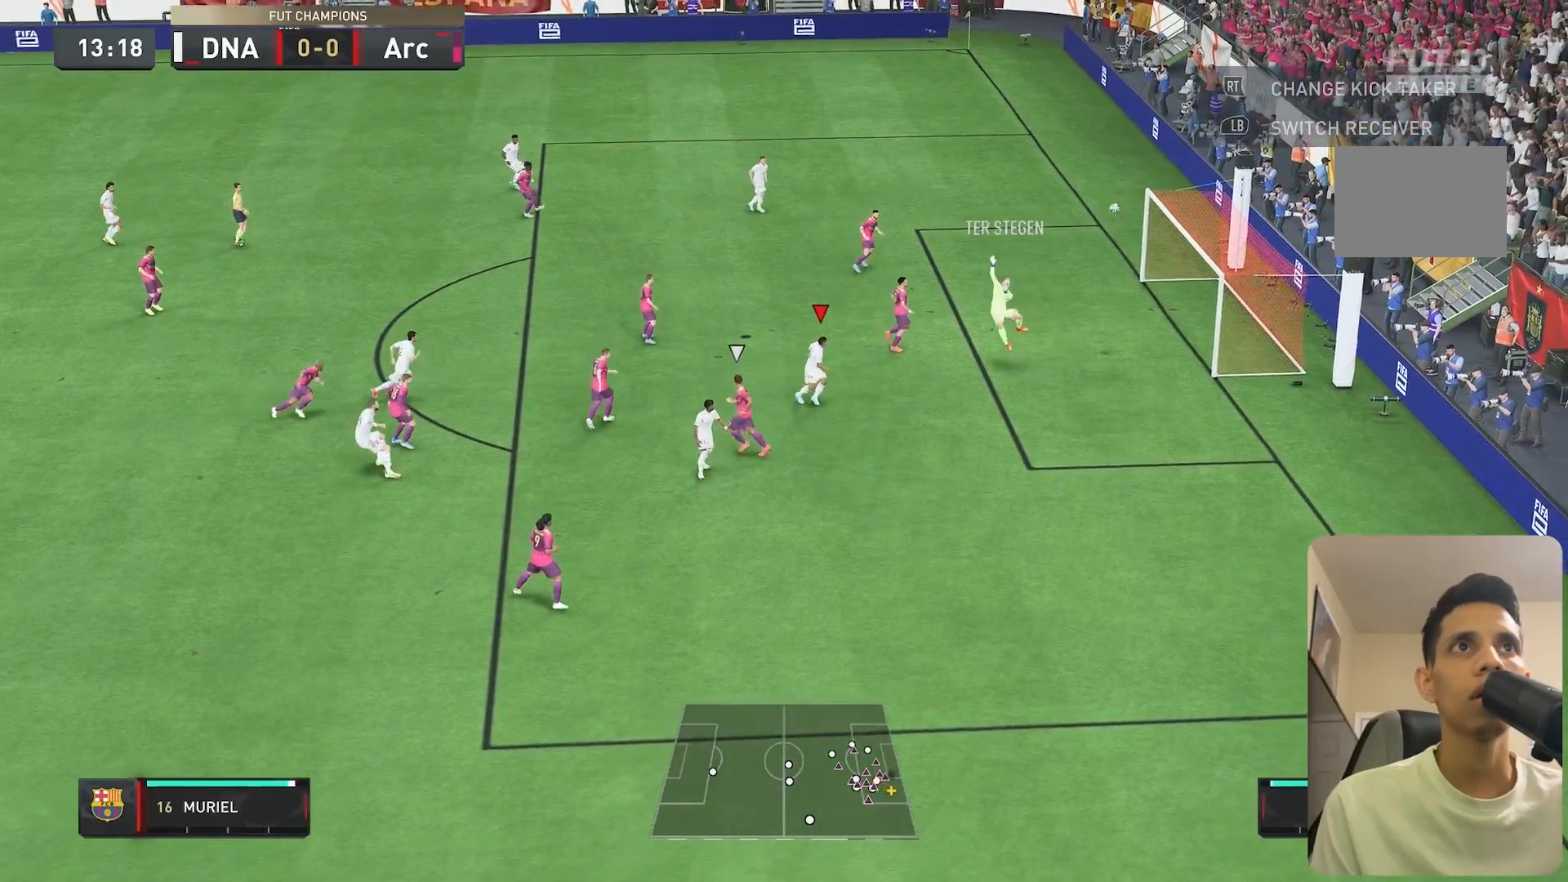
{"buttons": [], "left_stick": "center", "right_stick": "center", "events": [[133, "left_stick", "center"]]}
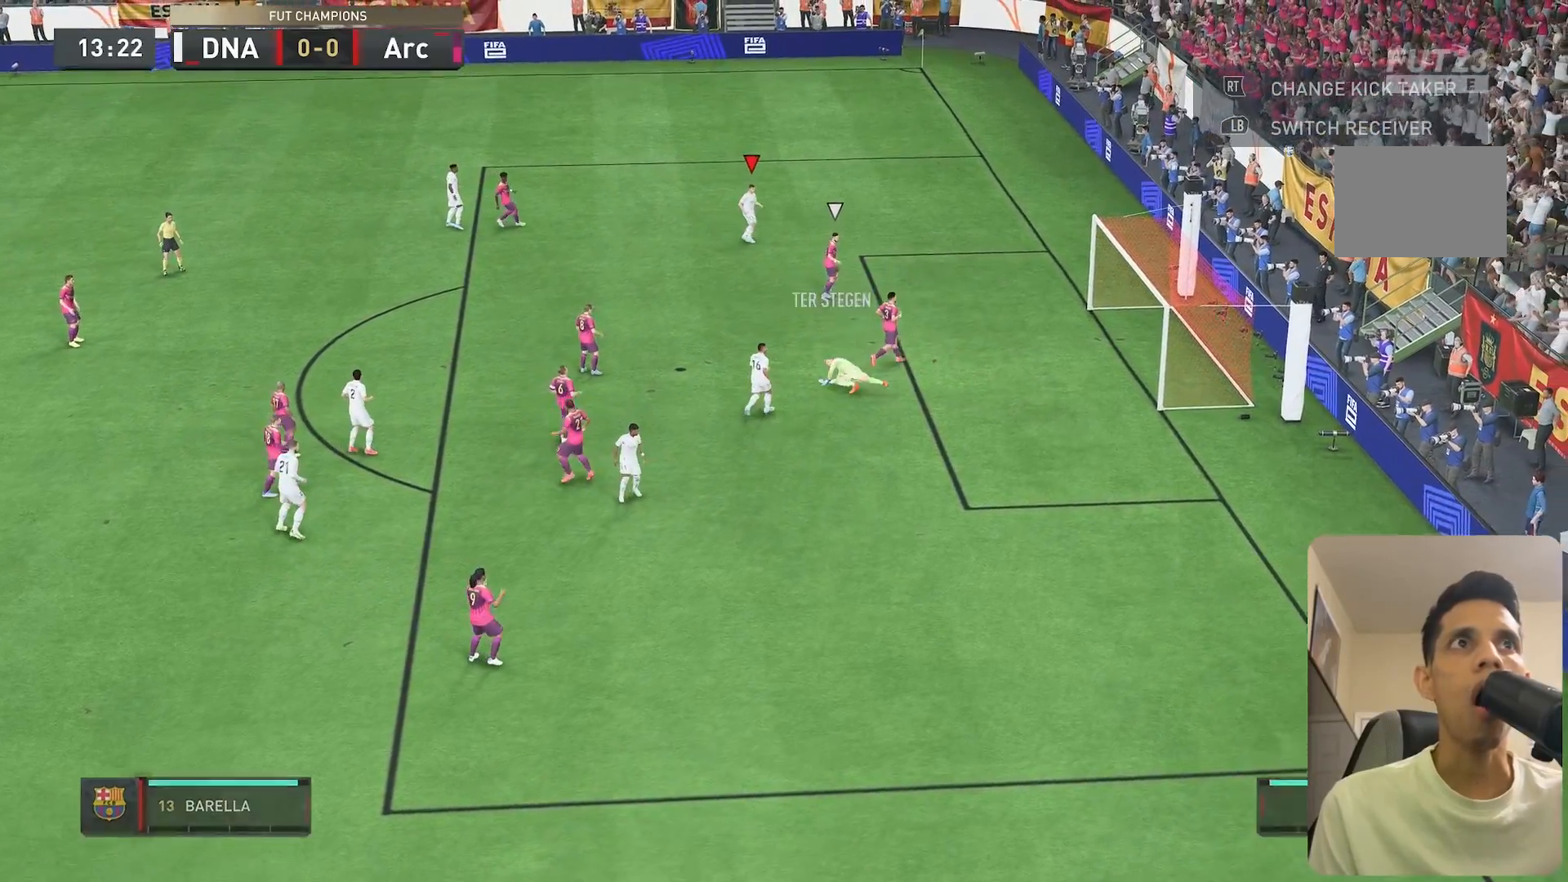
{"buttons": [], "left_stick": "center", "right_stick": "center", "events": []}
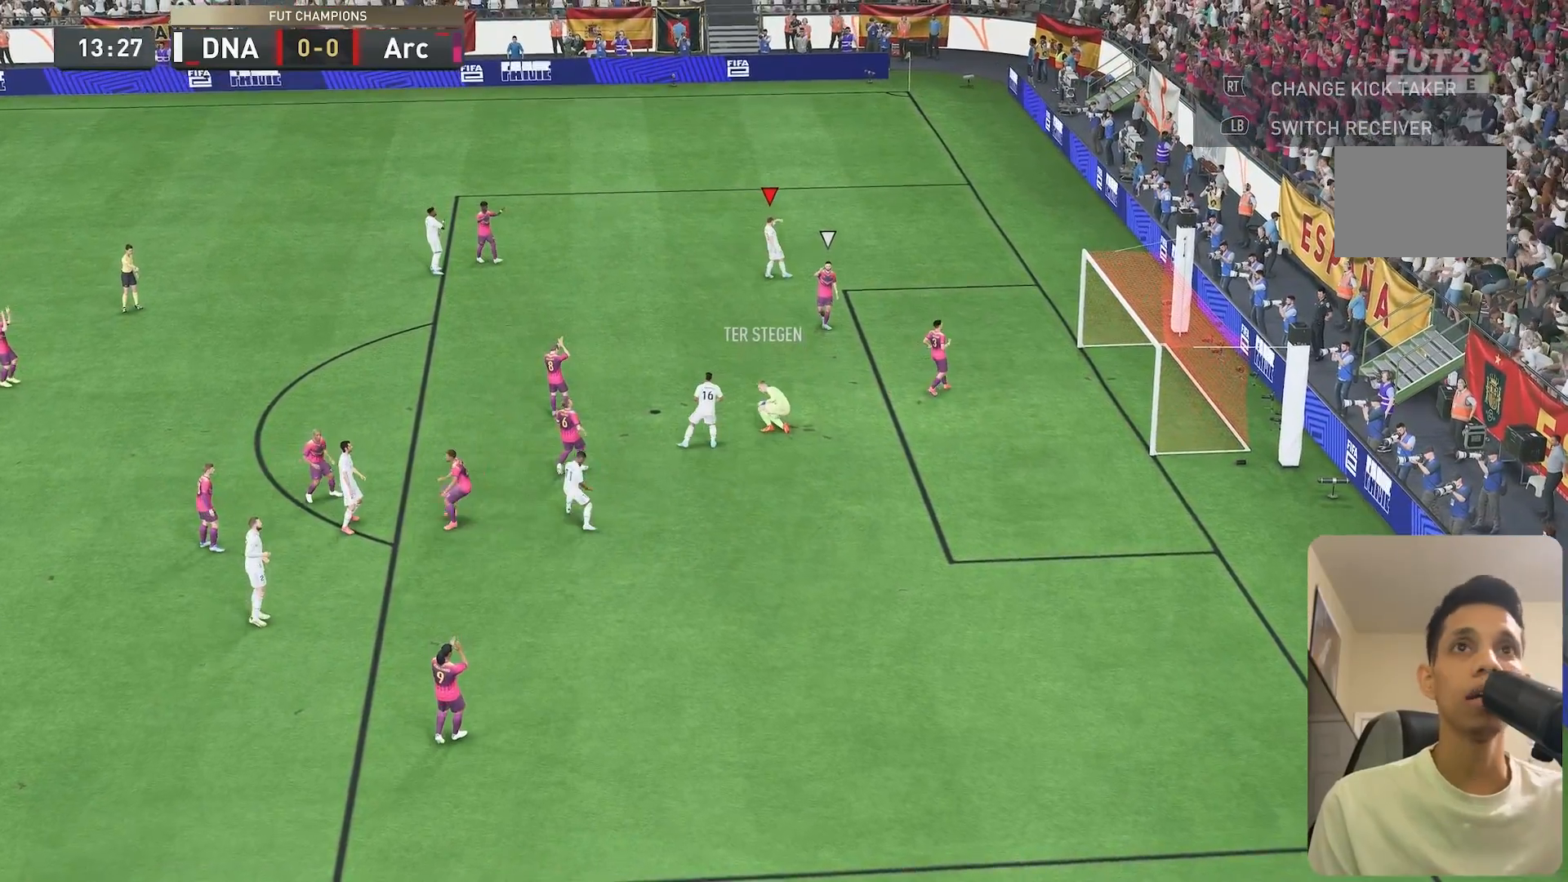
{"buttons": [], "left_stick": "center", "right_stick": "center", "events": []}
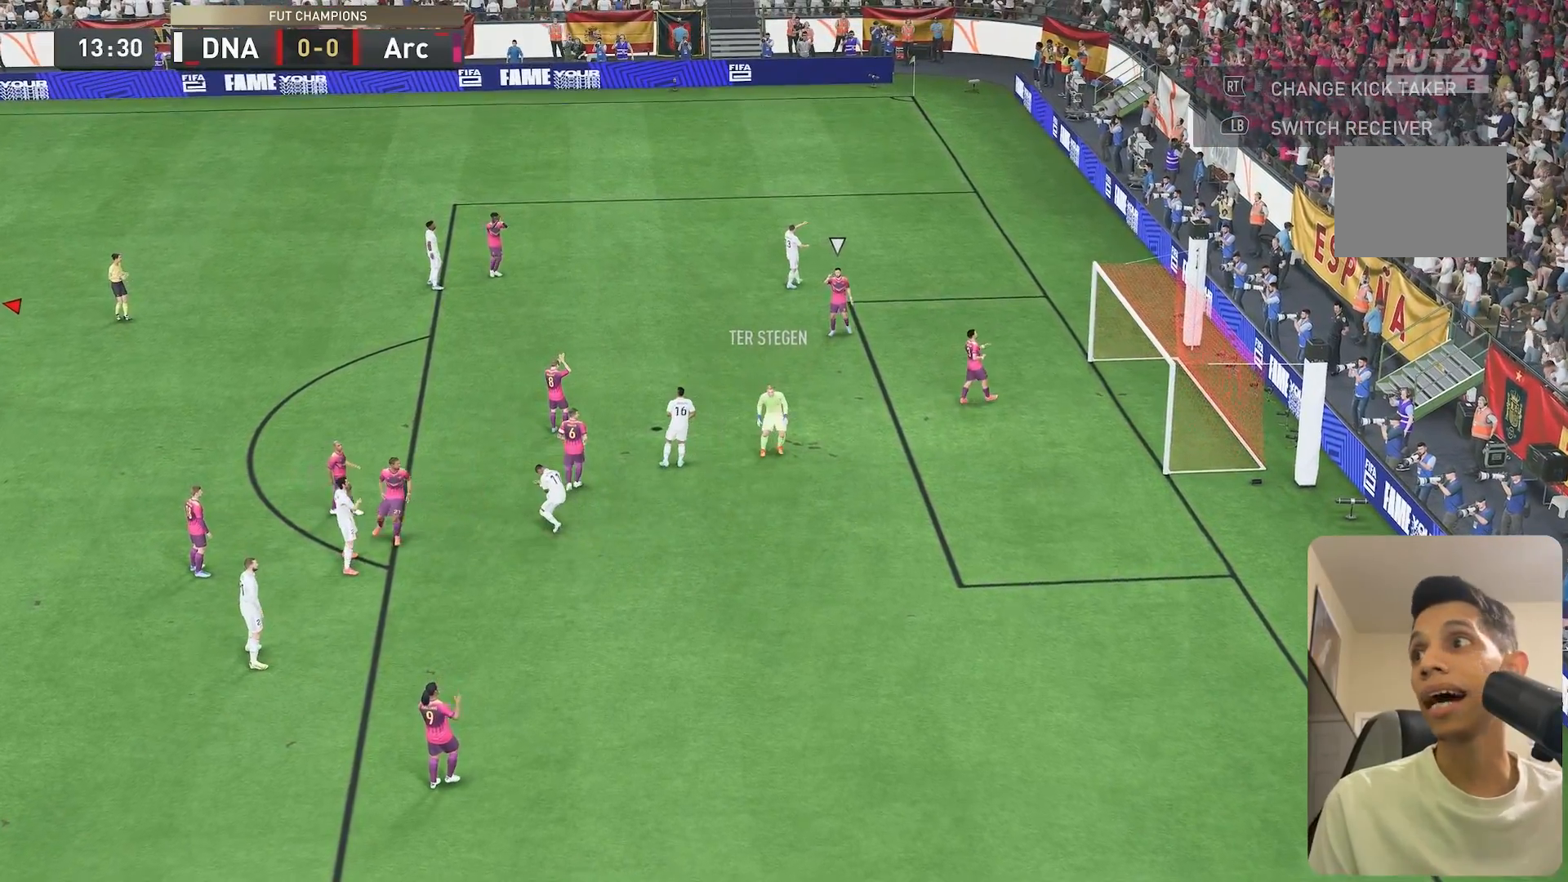
{"buttons": [], "left_stick": "center", "right_stick": "center", "events": []}
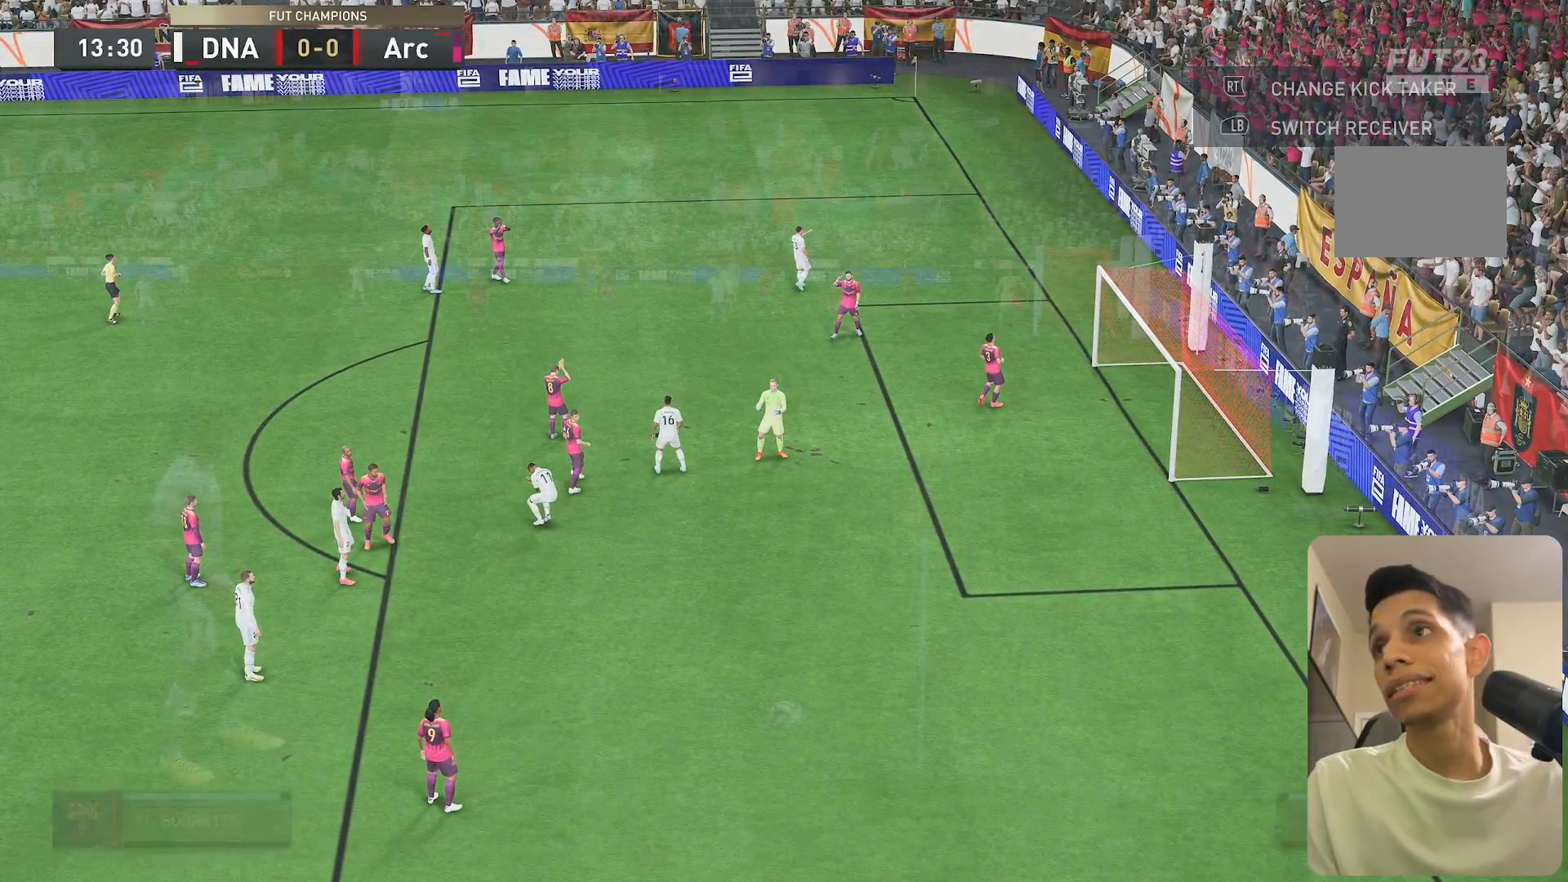
{"buttons": [], "left_stick": "center", "right_stick": "center", "events": []}
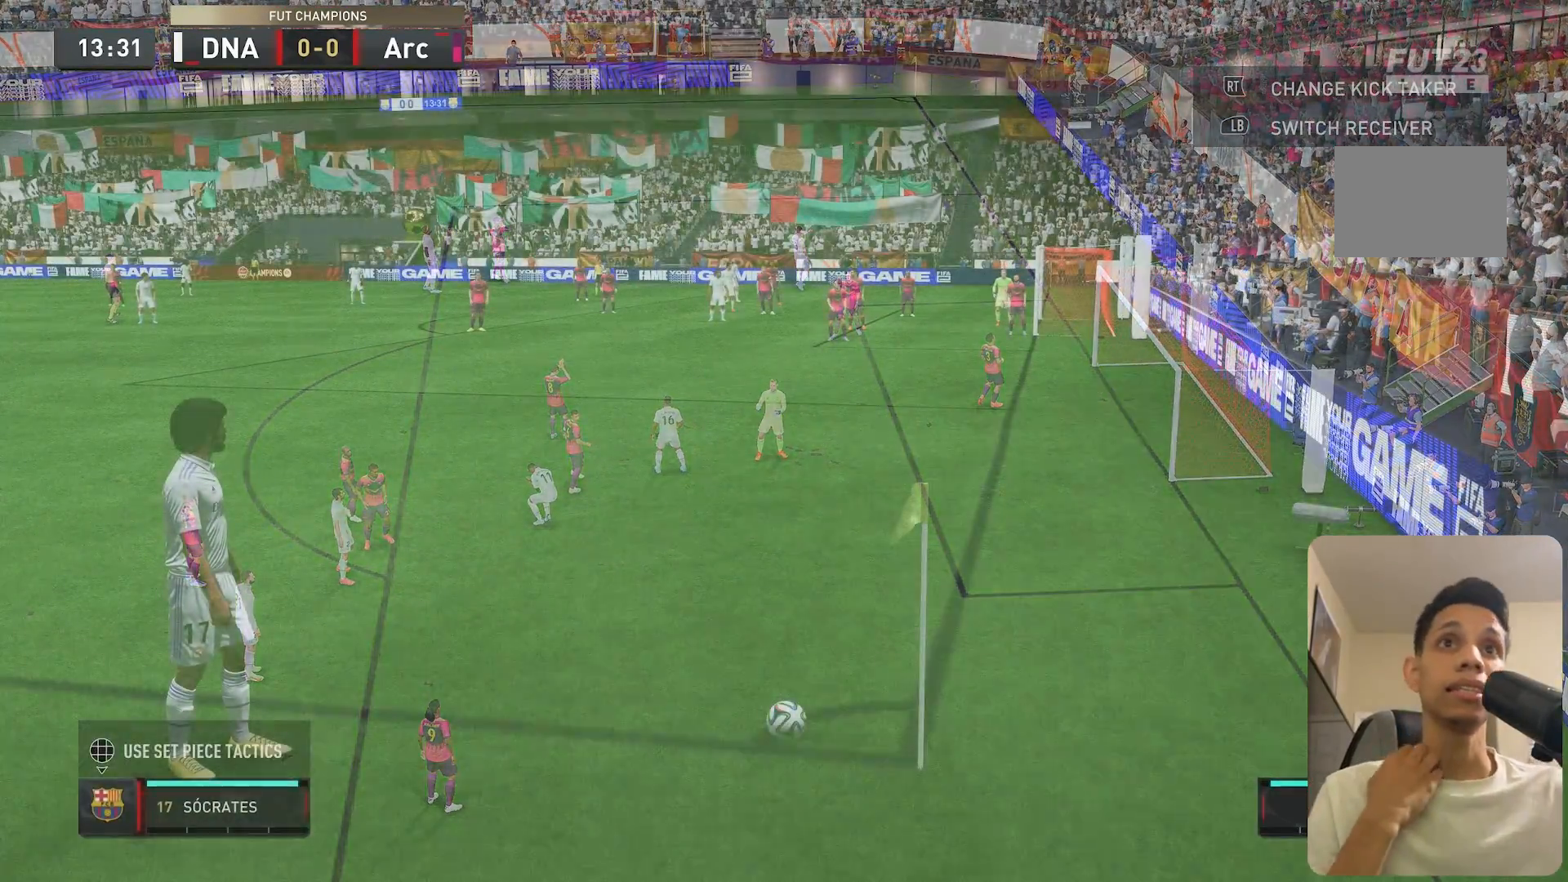
{"buttons": [], "left_stick": "center", "right_stick": "center", "events": []}
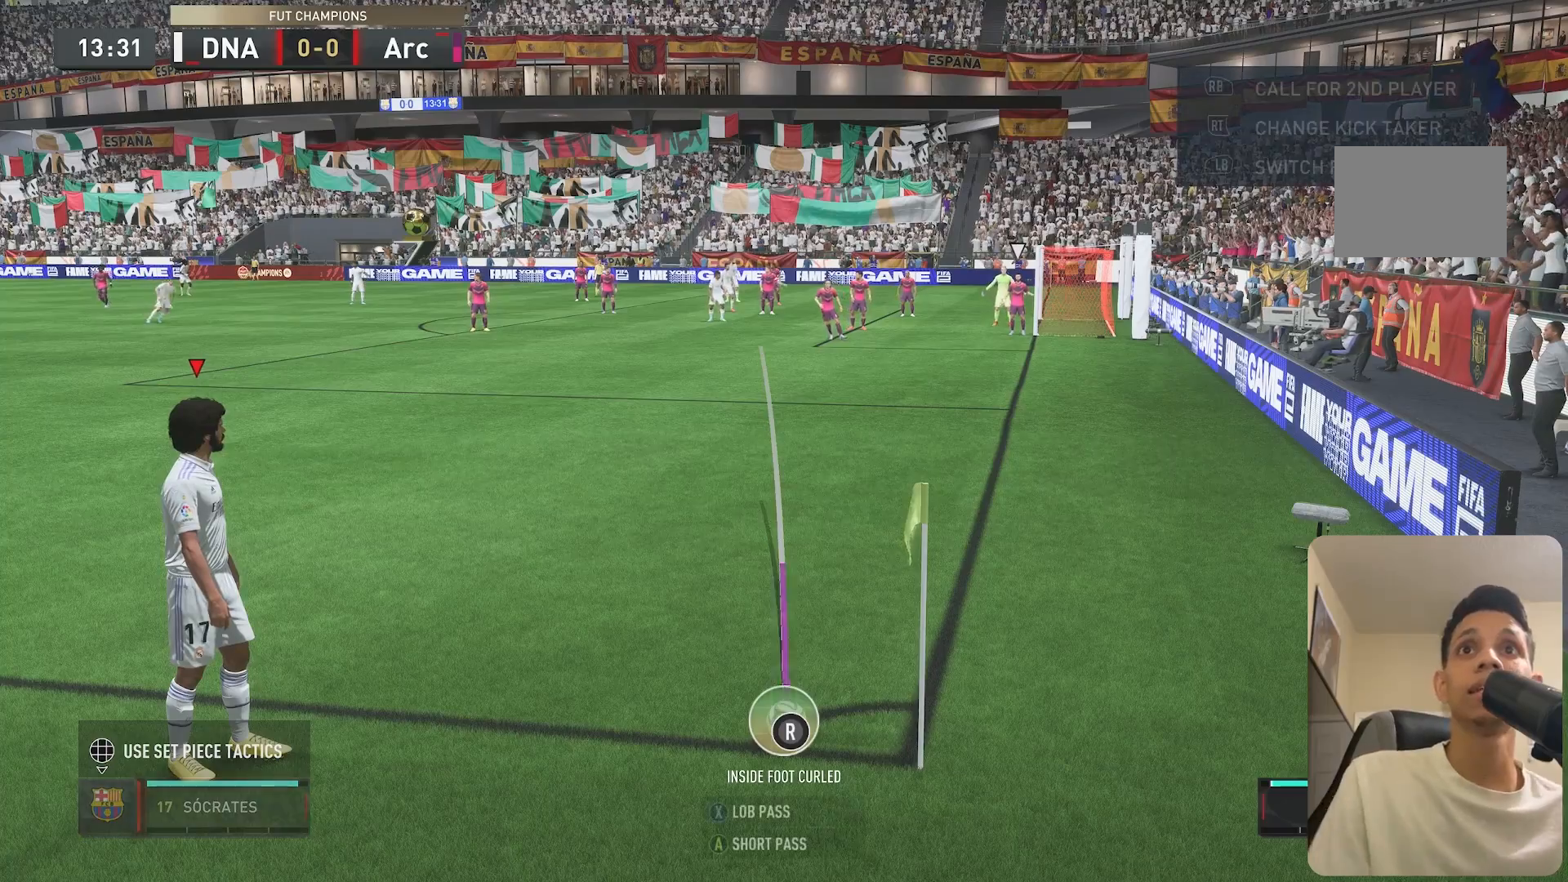
{"buttons": [], "left_stick": "center", "right_stick": "center", "events": []}
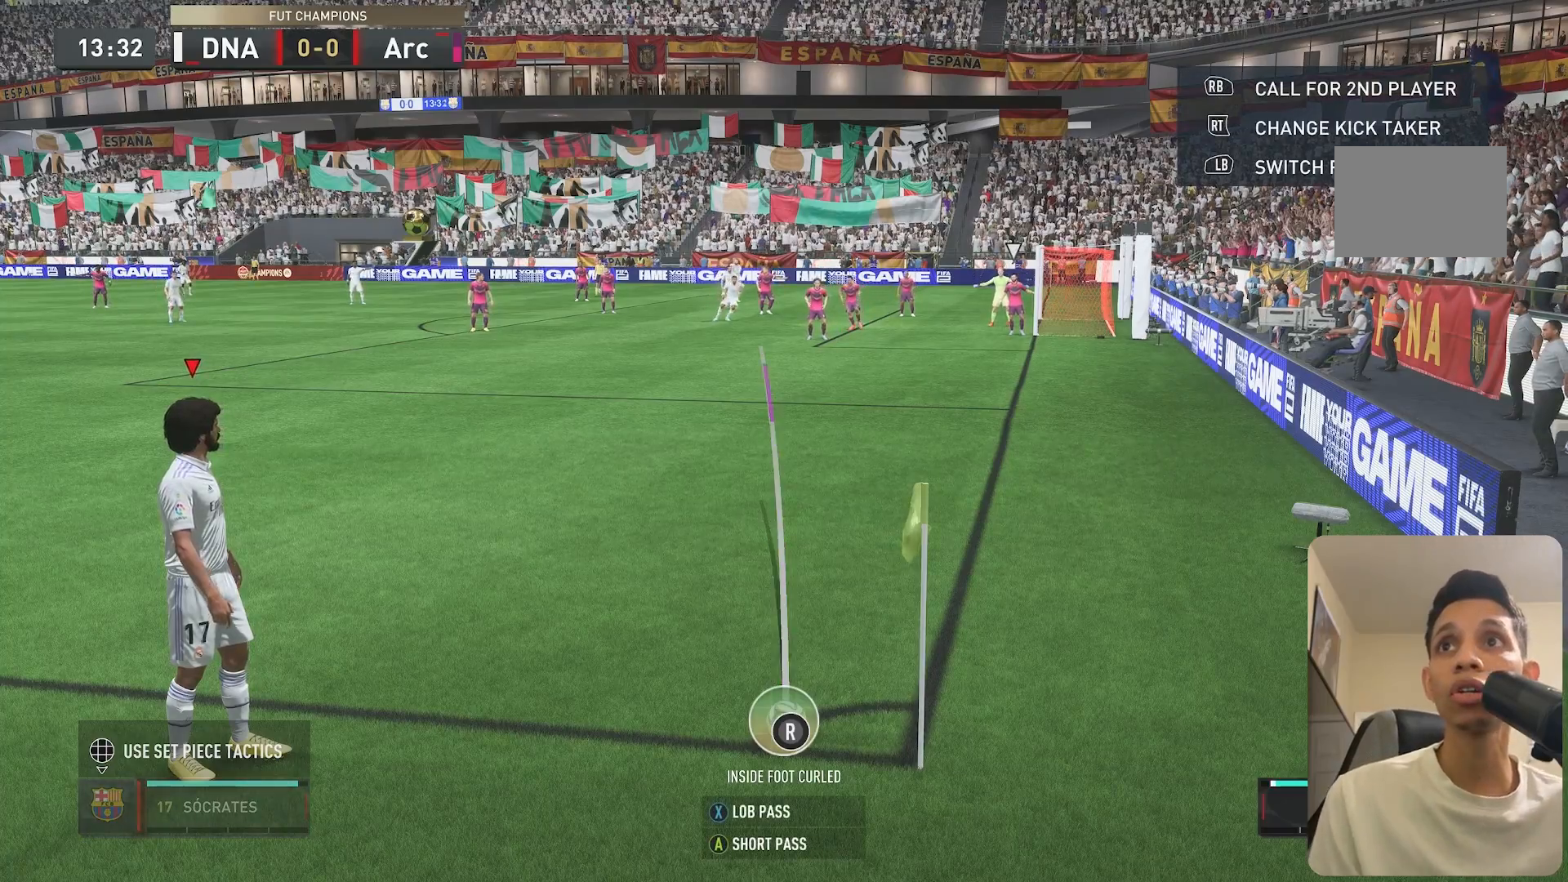
{"buttons": ["A", "R1"], "left_stick": "left", "right_stick": "center", "events": [[17, "left_stick", "left"], [83, "A", "down"], [83, "R1", "down"]]}